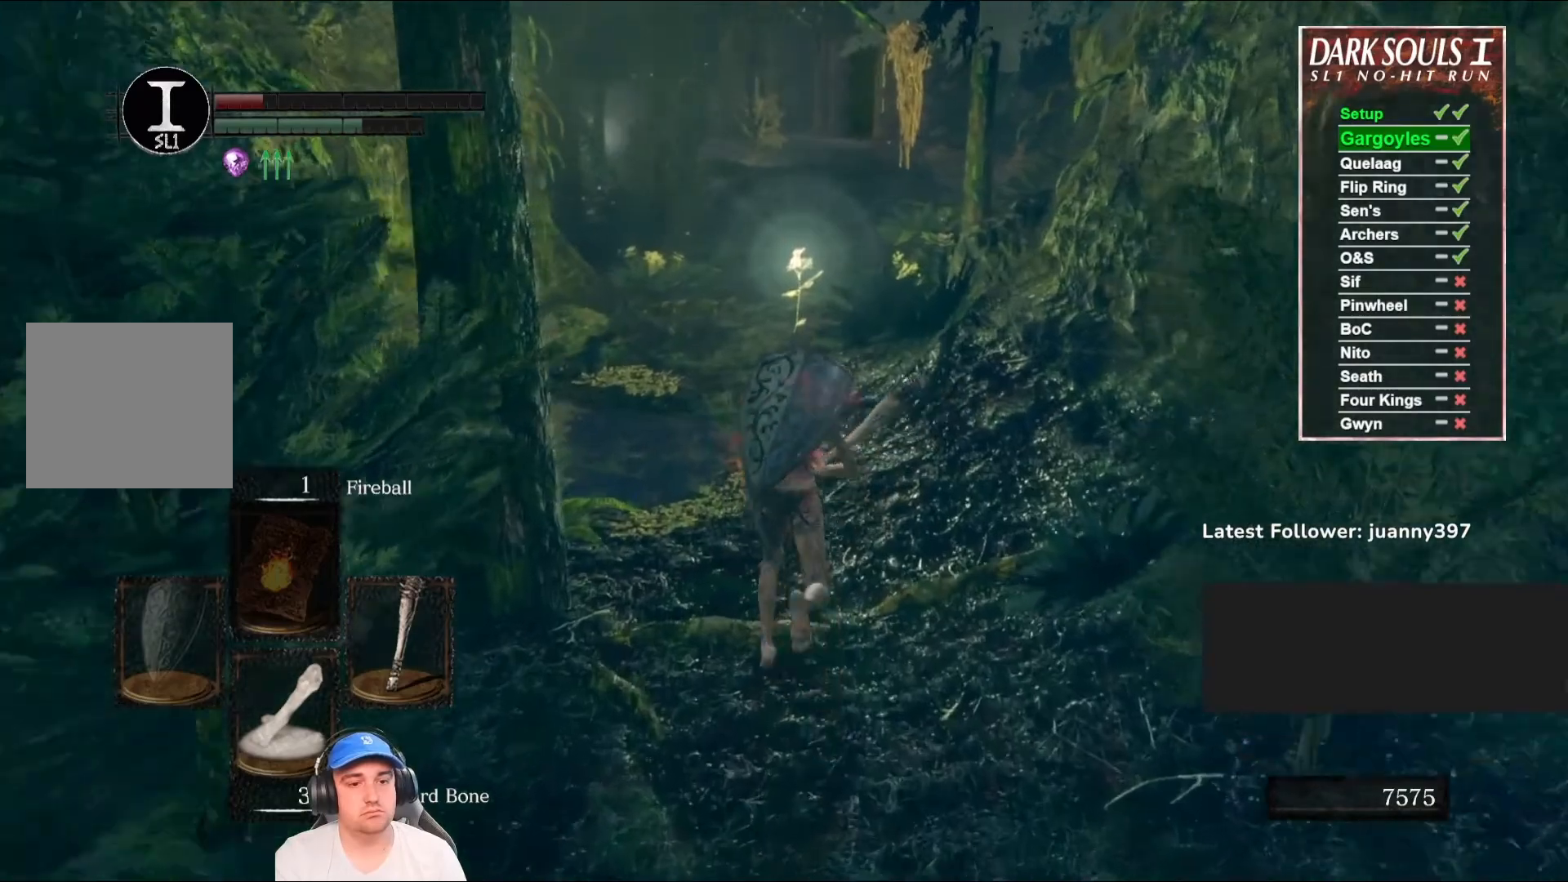
Gameplay with a controller (Xbox layout); each line is a JSON object with the inputs held at the frame after it. "events" lists button and stick changes between this image and that frame as [ms after this image, input, new state], when the widget could be followed in between.
{"buttons": ["B"], "left_stick": "up", "right_stick": "center", "events": [[267, "L1", "up"]]}
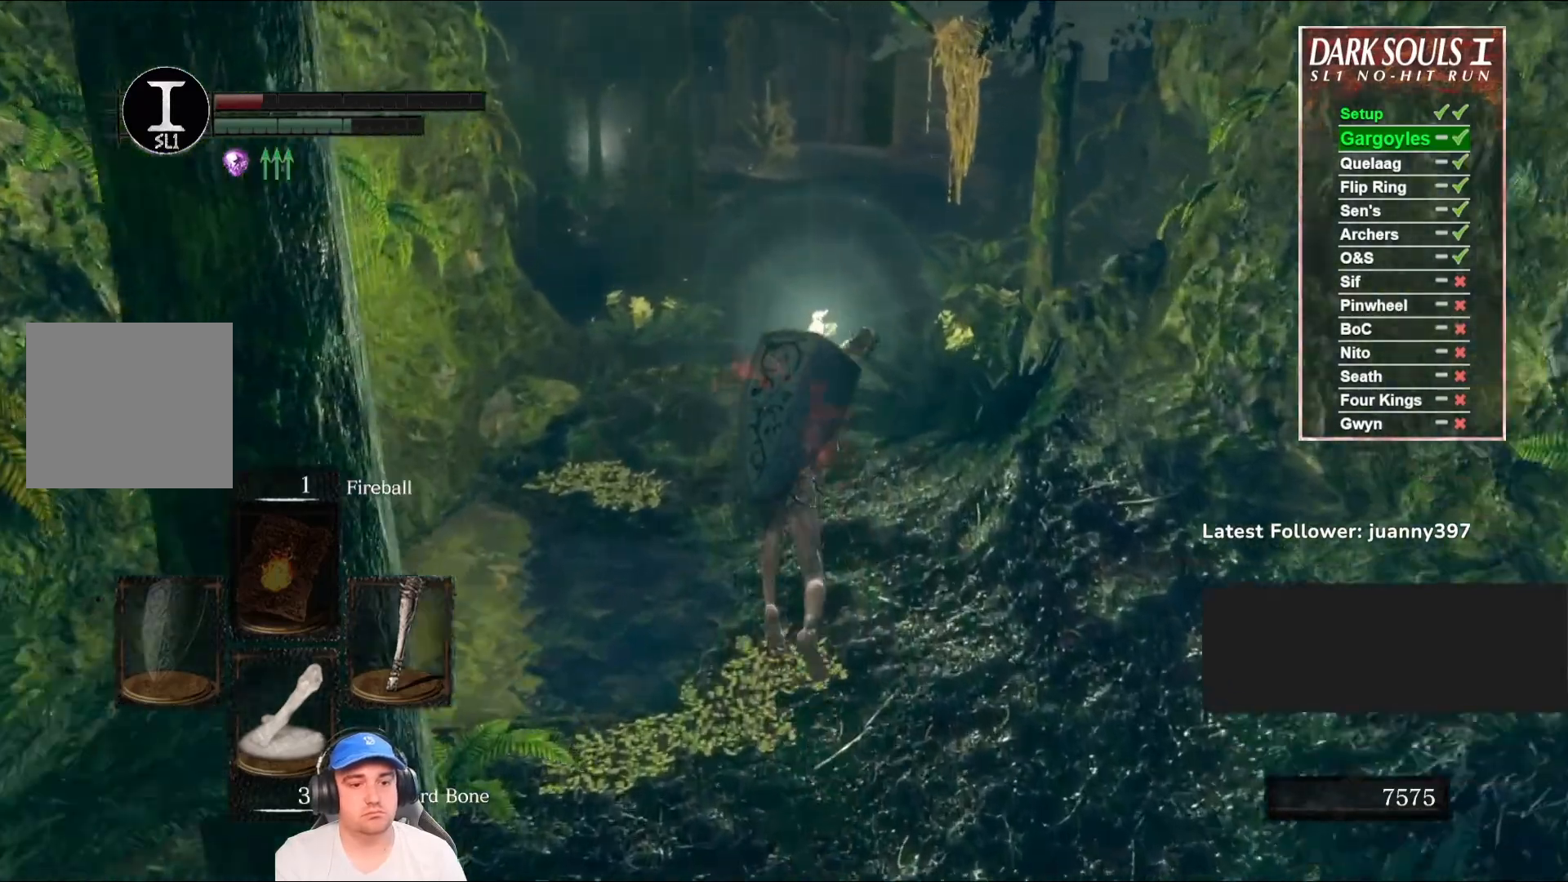
{"buttons": ["B", "L1"], "left_stick": "up", "right_stick": "center", "events": [[200, "L1", "down"]]}
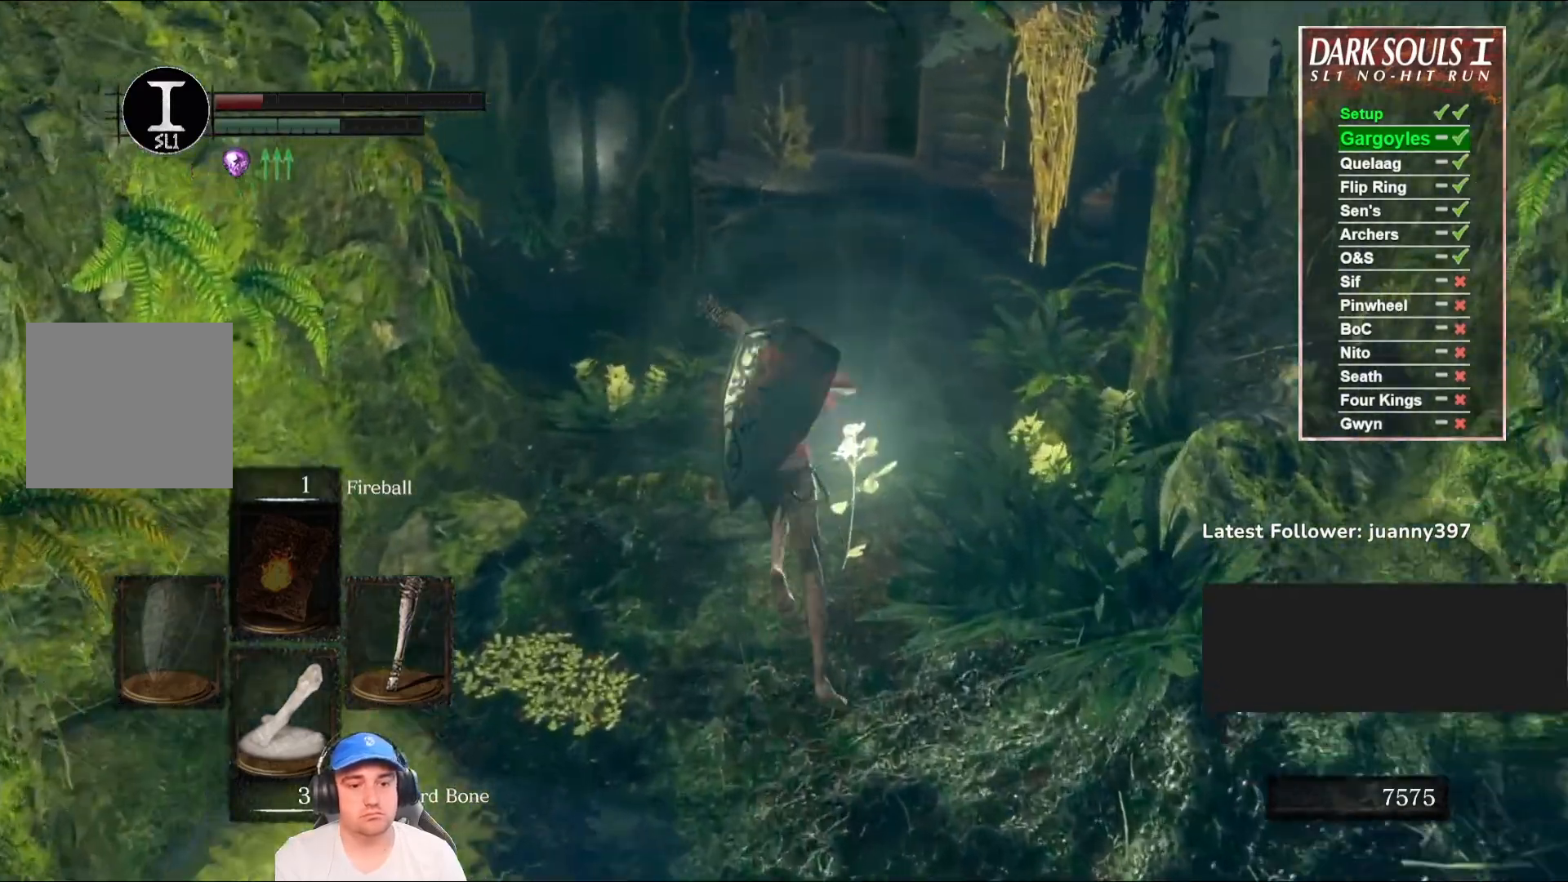
{"buttons": ["B"], "left_stick": "up", "right_stick": "center", "events": [[100, "L1", "up"], [333, "right_stick", "right"], [500, "right_stick", "center"]]}
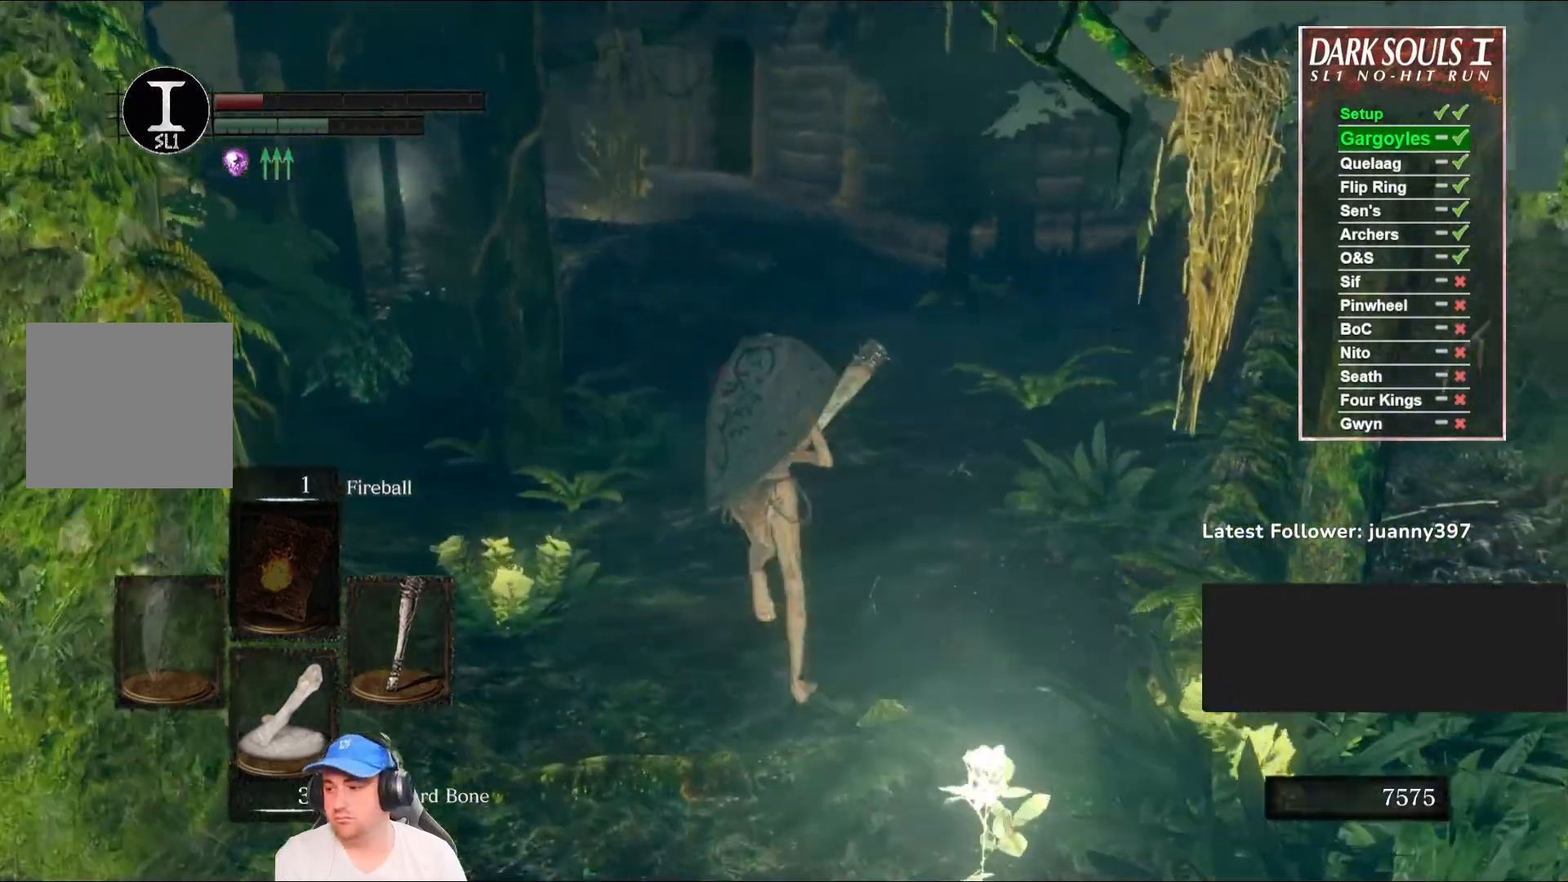
{"buttons": ["B"], "left_stick": "up", "right_stick": "center", "events": []}
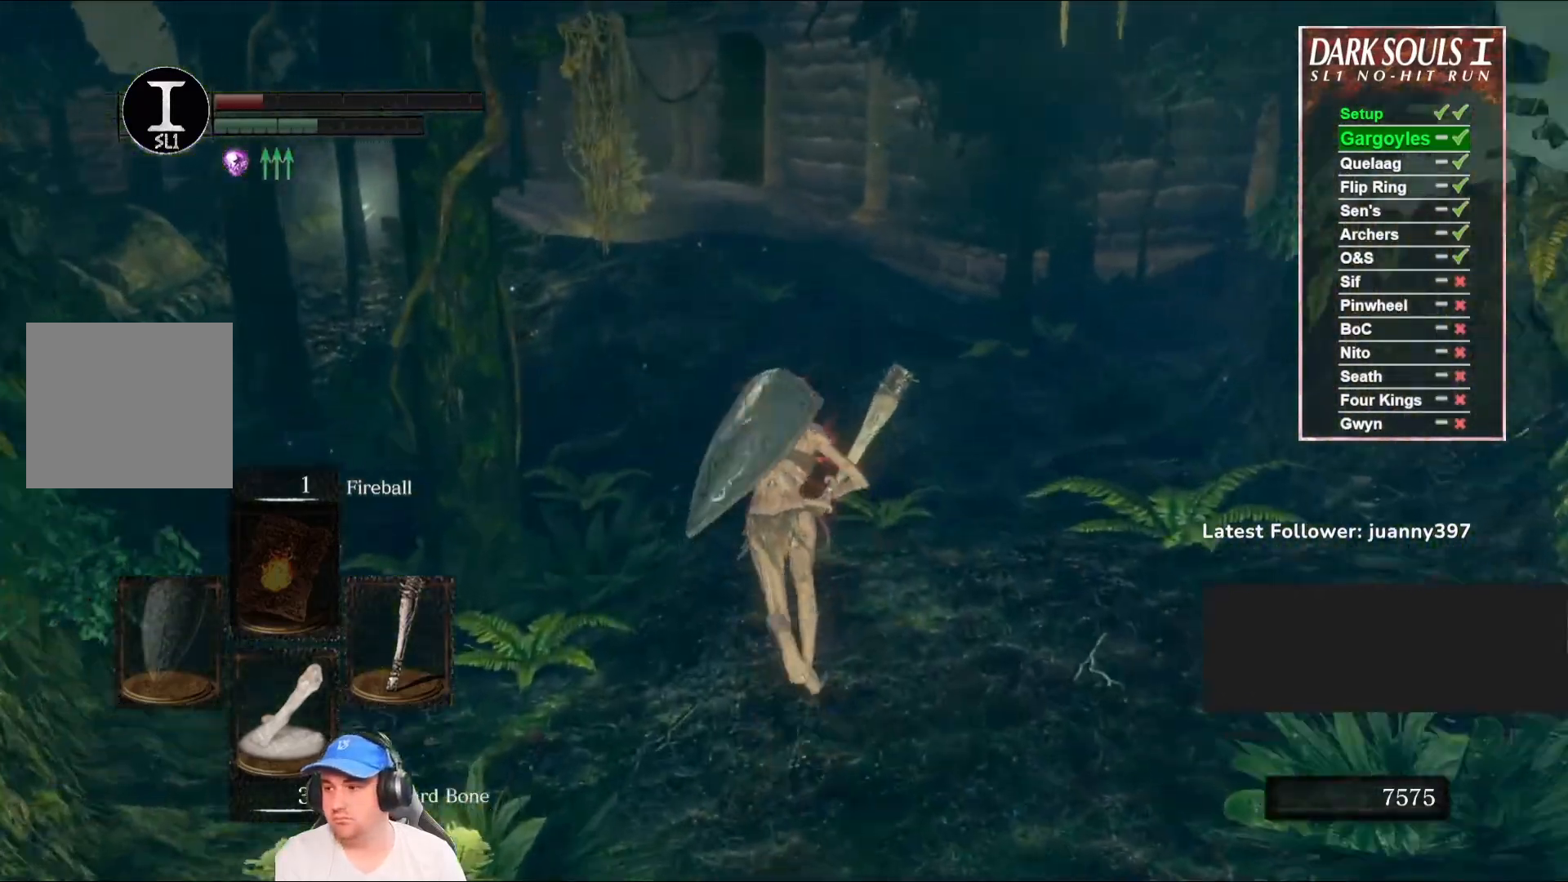
{"buttons": ["B"], "left_stick": "up", "right_stick": "center", "events": []}
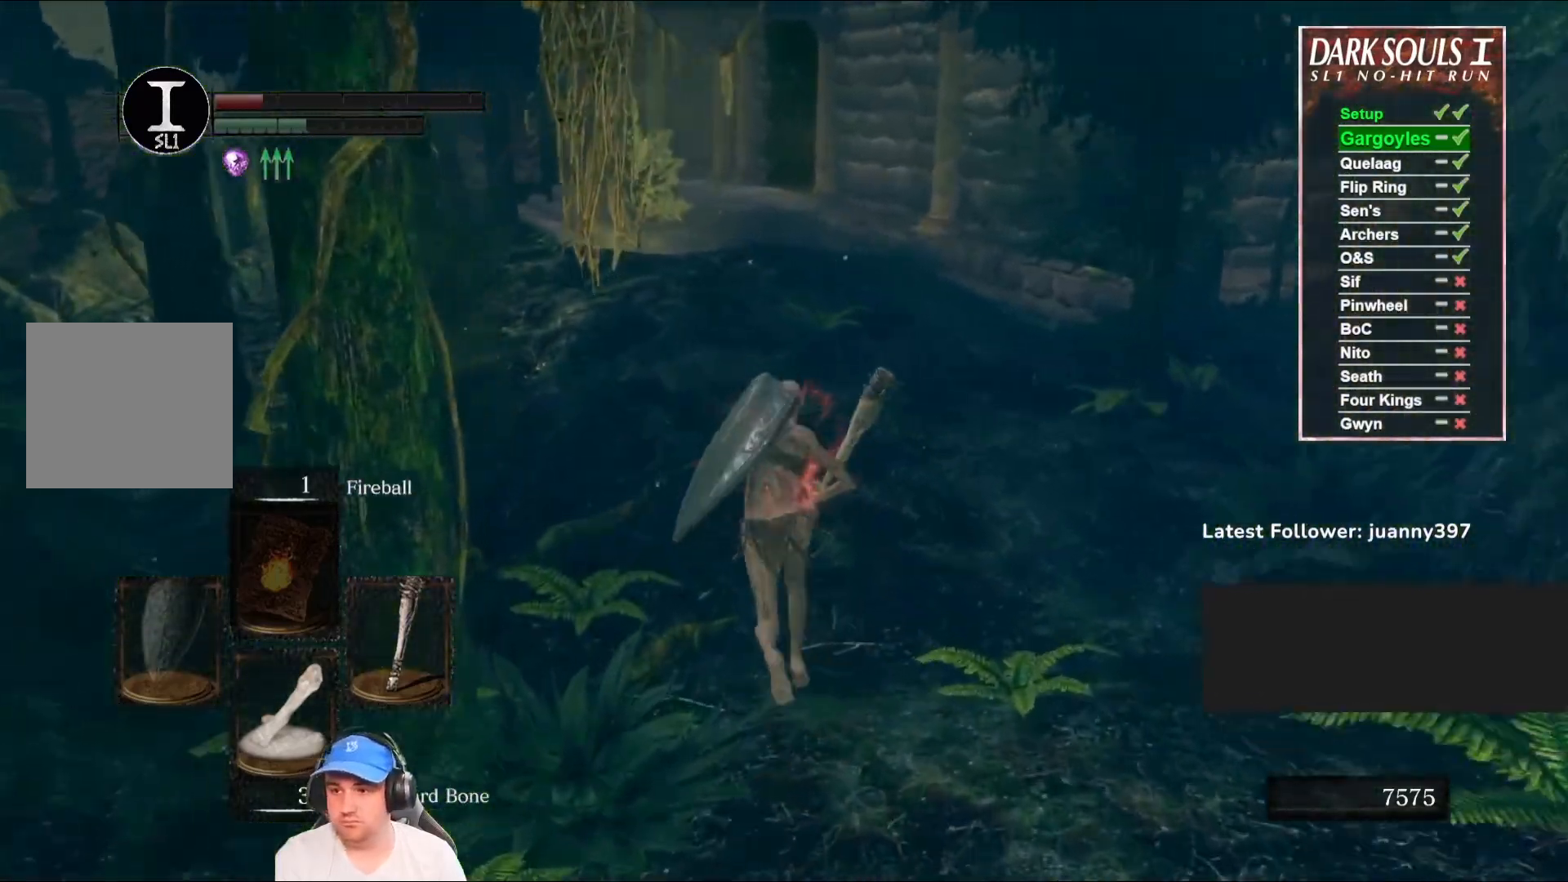
{"buttons": ["B"], "left_stick": "up", "right_stick": "center", "events": [[200, "right_stick", "right"], [367, "right_stick", "center"]]}
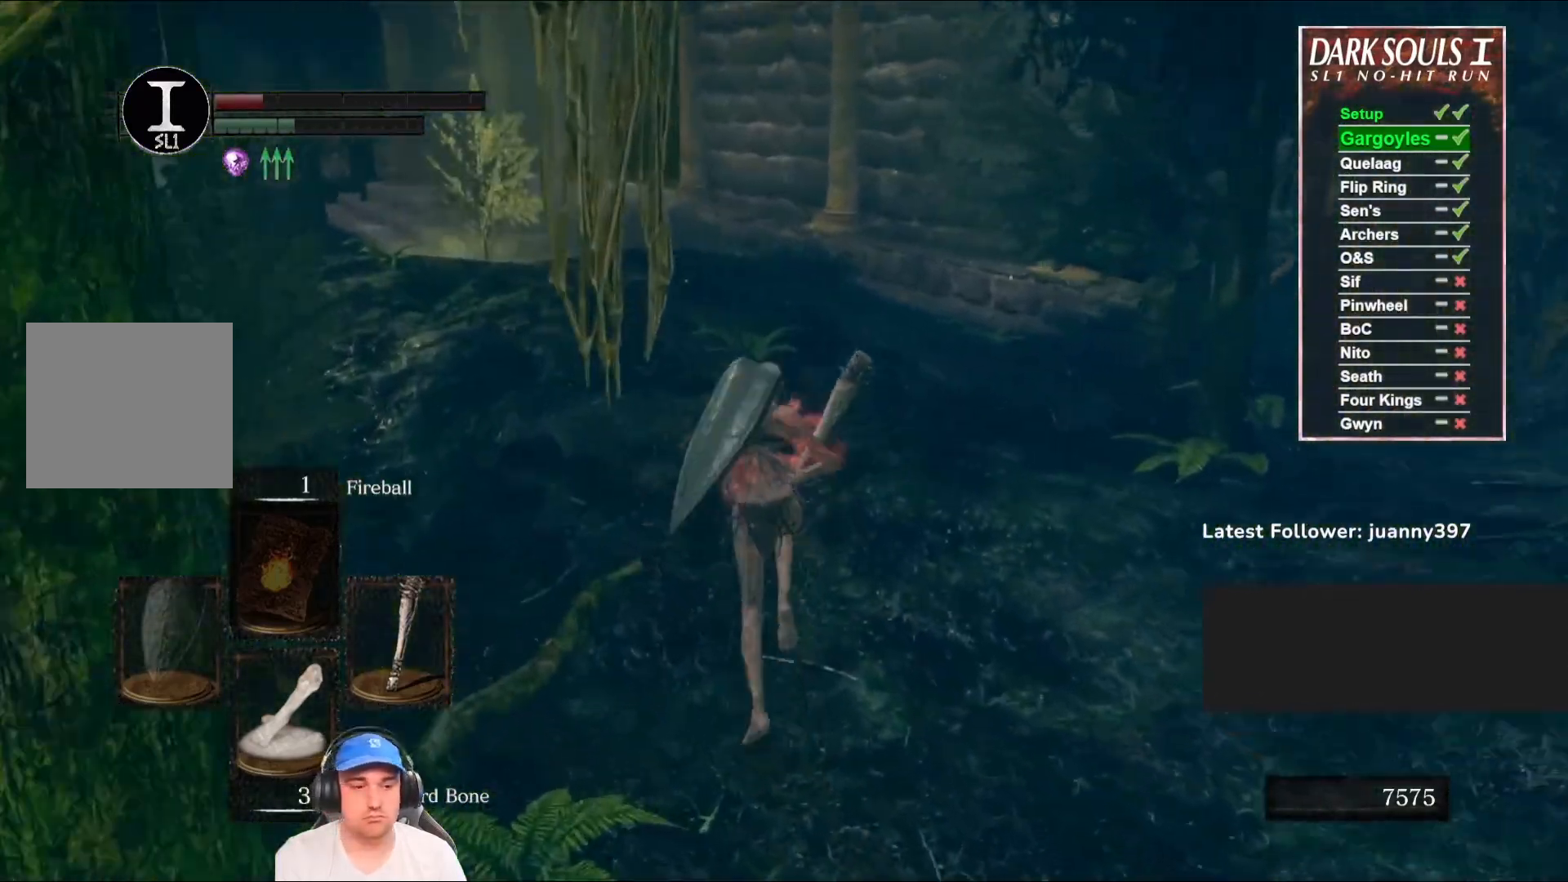
{"buttons": ["B"], "left_stick": "up", "right_stick": "center", "events": [[300, "right_stick", "down"], [467, "right_stick", "center"]]}
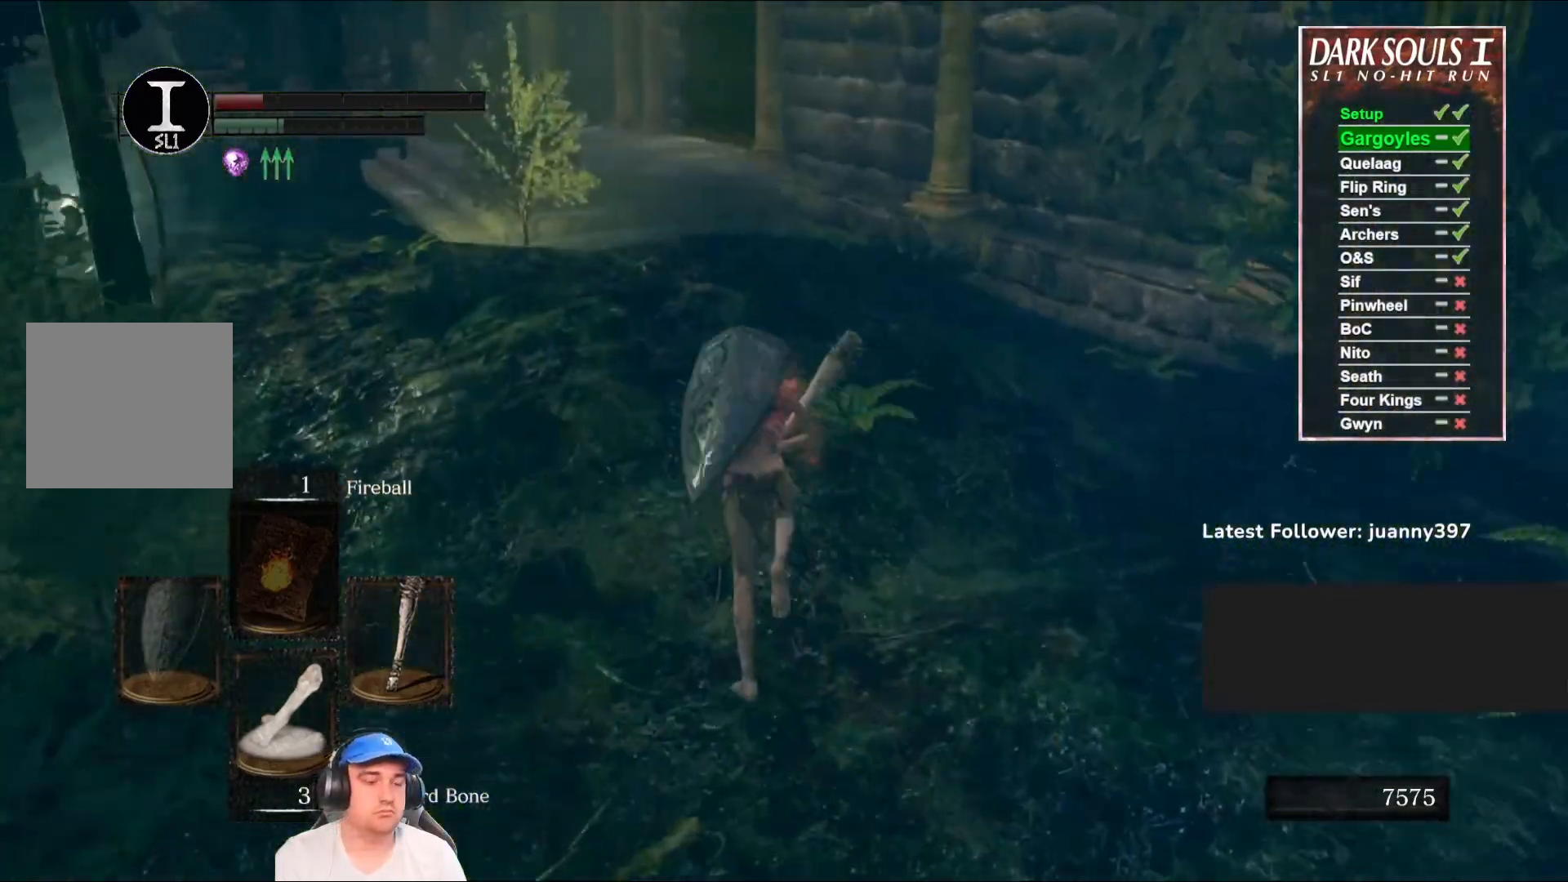
{"buttons": ["B"], "left_stick": "up", "right_stick": "center", "events": [[333, "right_stick", "right"], [467, "right_stick", "center"]]}
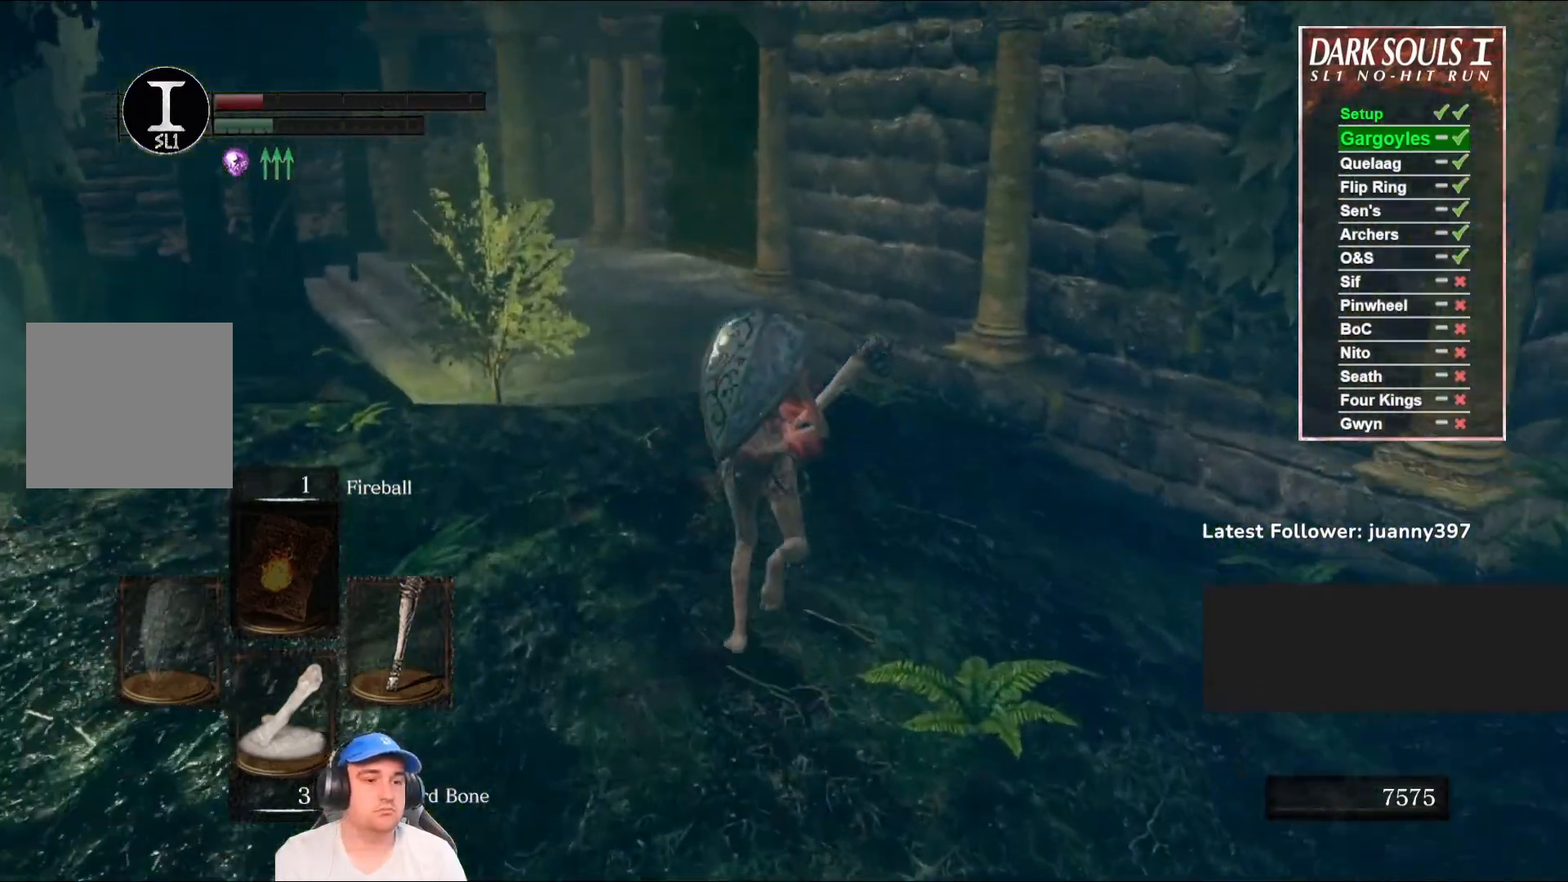
{"buttons": ["B"], "left_stick": "up", "right_stick": "down-right", "events": [[233, "right_stick", "down-right"]]}
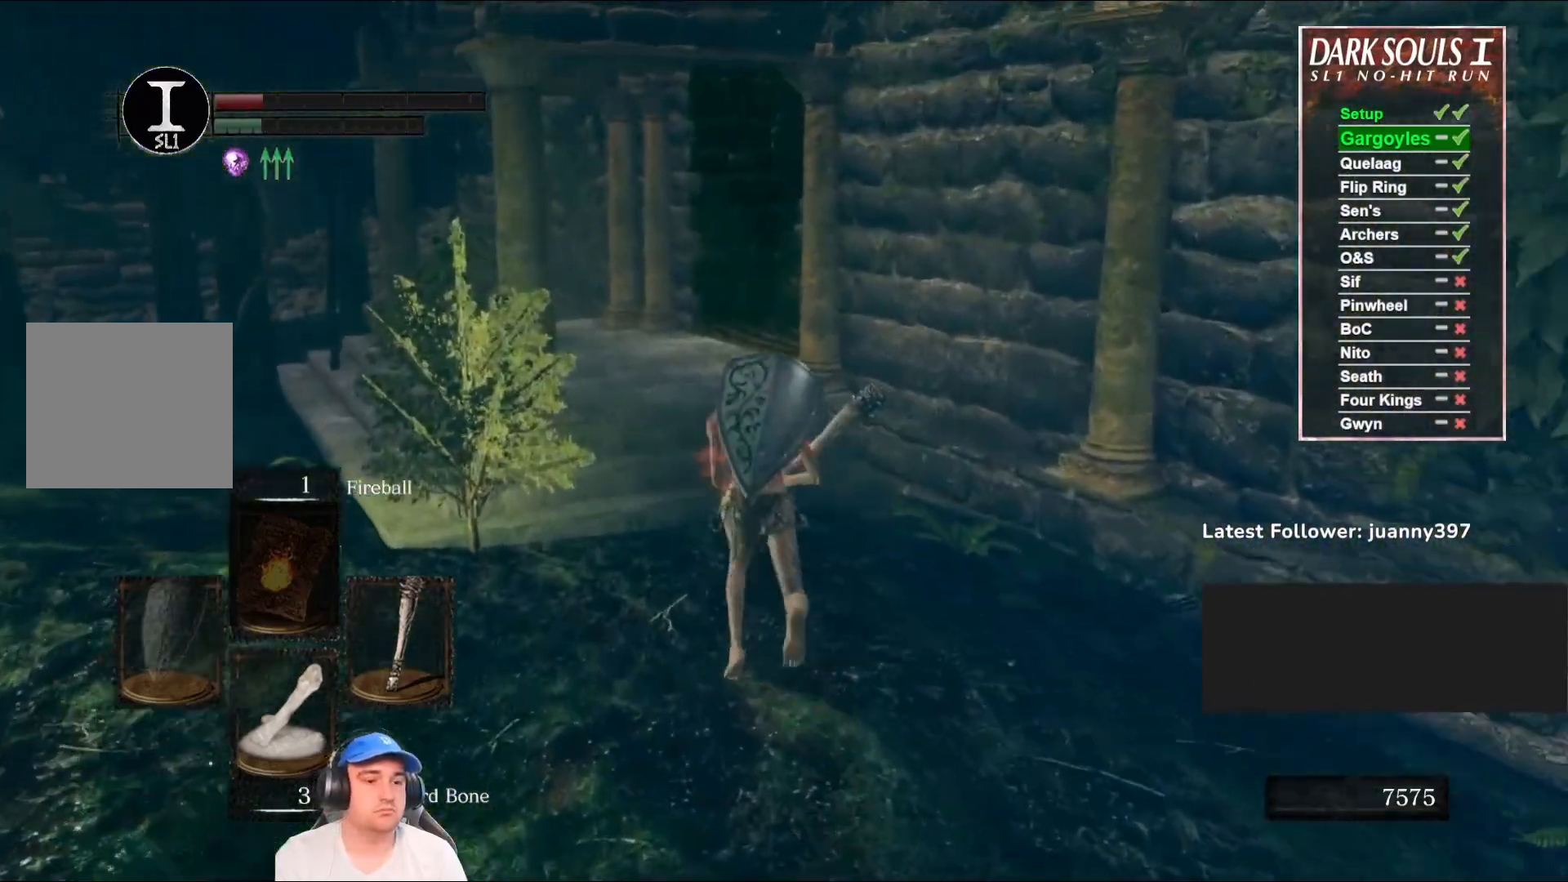
{"buttons": ["B"], "left_stick": "up", "right_stick": "down-right", "events": []}
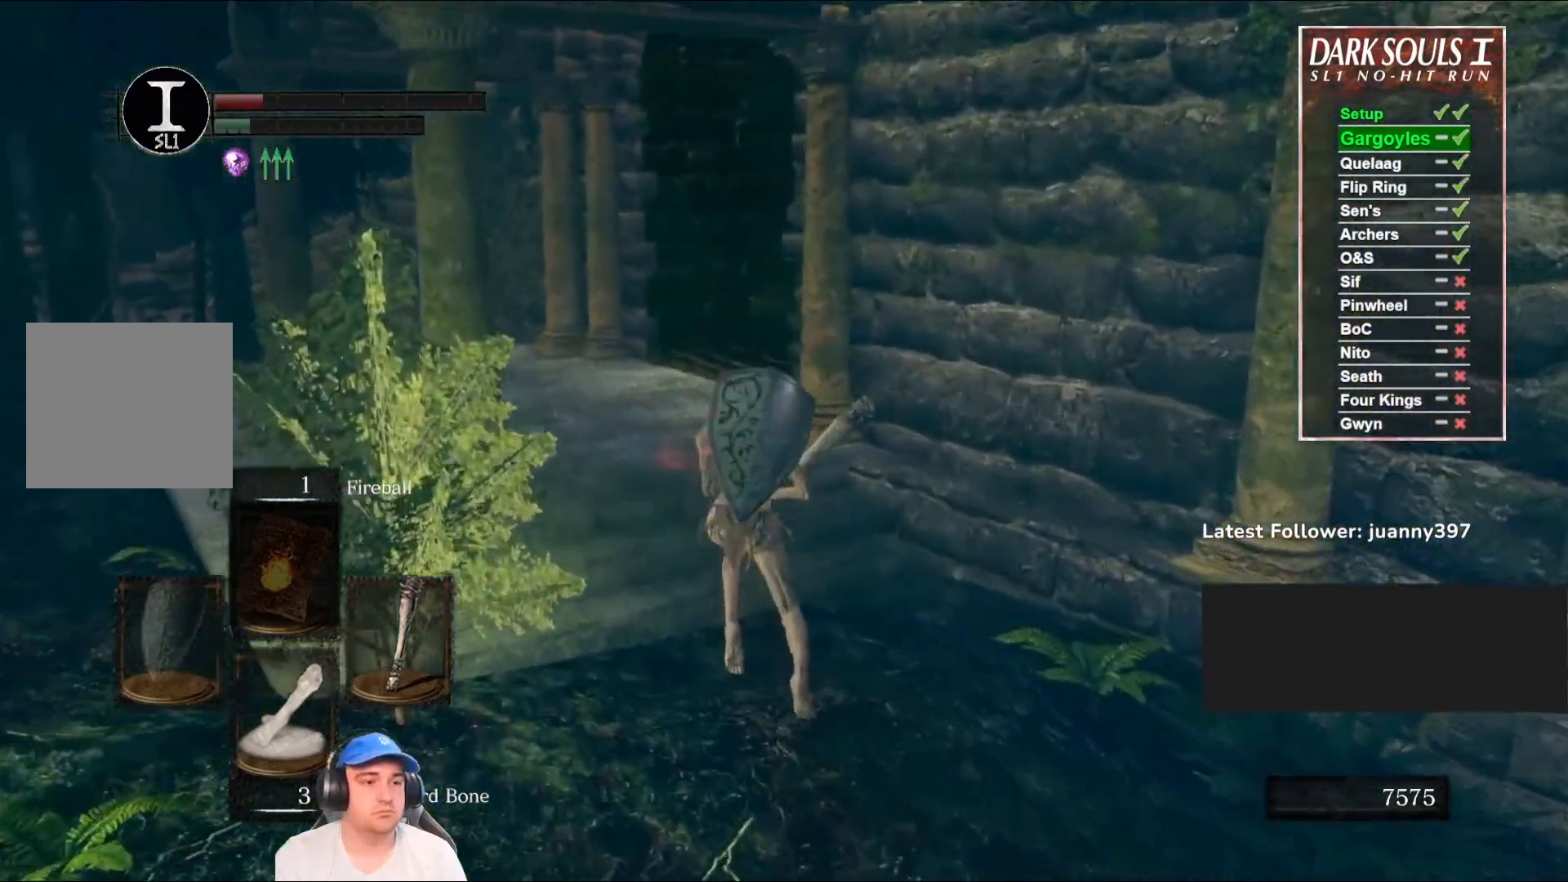
{"buttons": ["B"], "left_stick": "up", "right_stick": "center", "events": [[67, "right_stick", "center"], [200, "right_stick", "right"], [400, "right_stick", "center"]]}
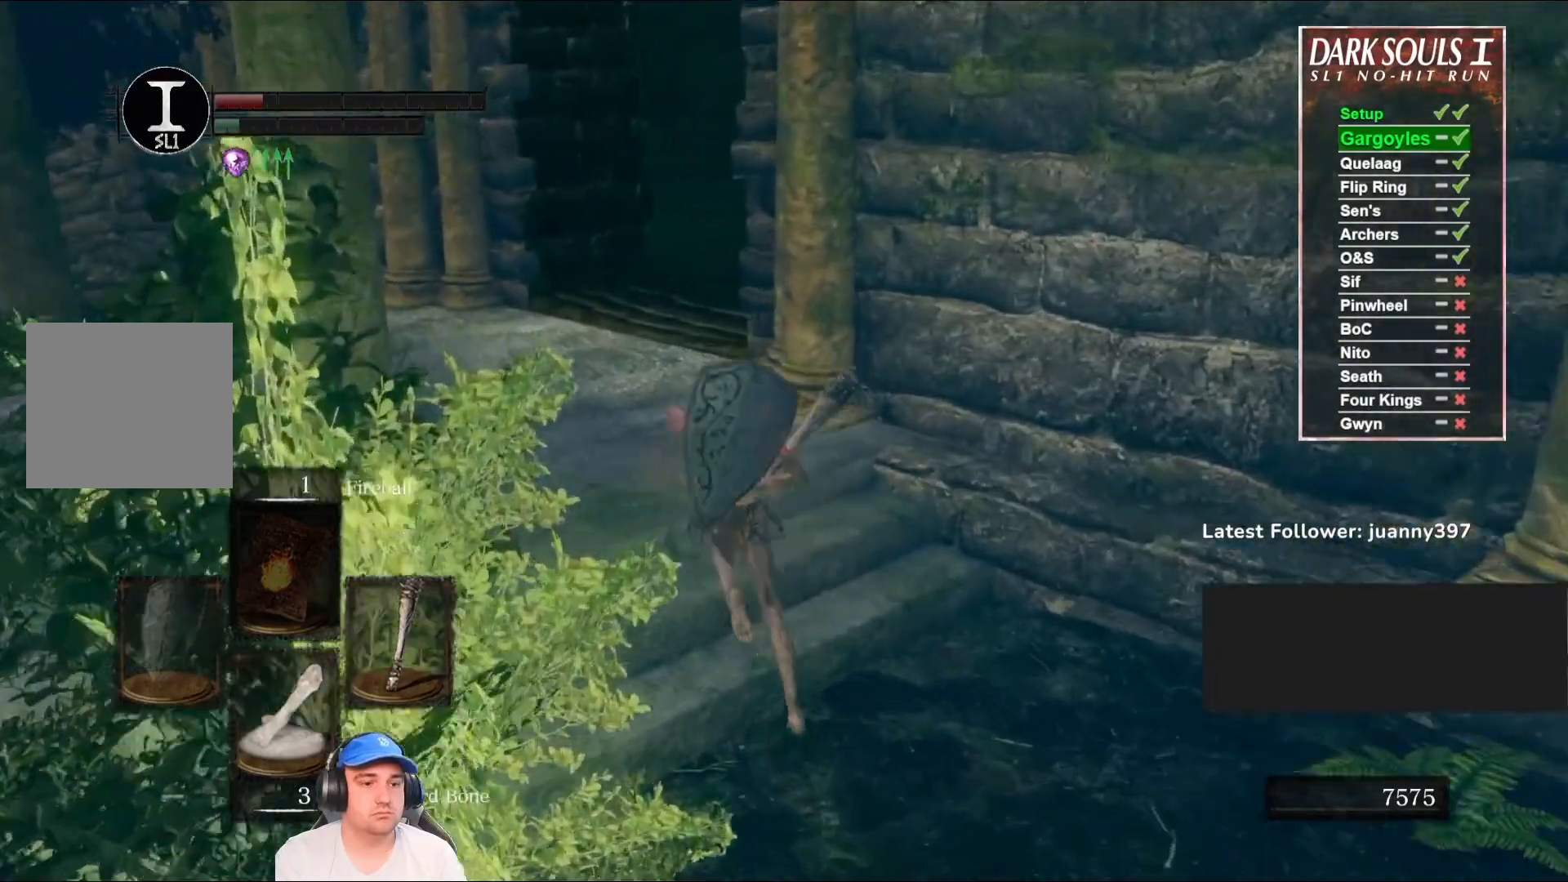
{"buttons": [], "left_stick": "up", "right_stick": "right", "events": [[100, "right_stick", "right"], [333, "right_stick", "center"], [367, "B", "up"], [467, "right_stick", "right"]]}
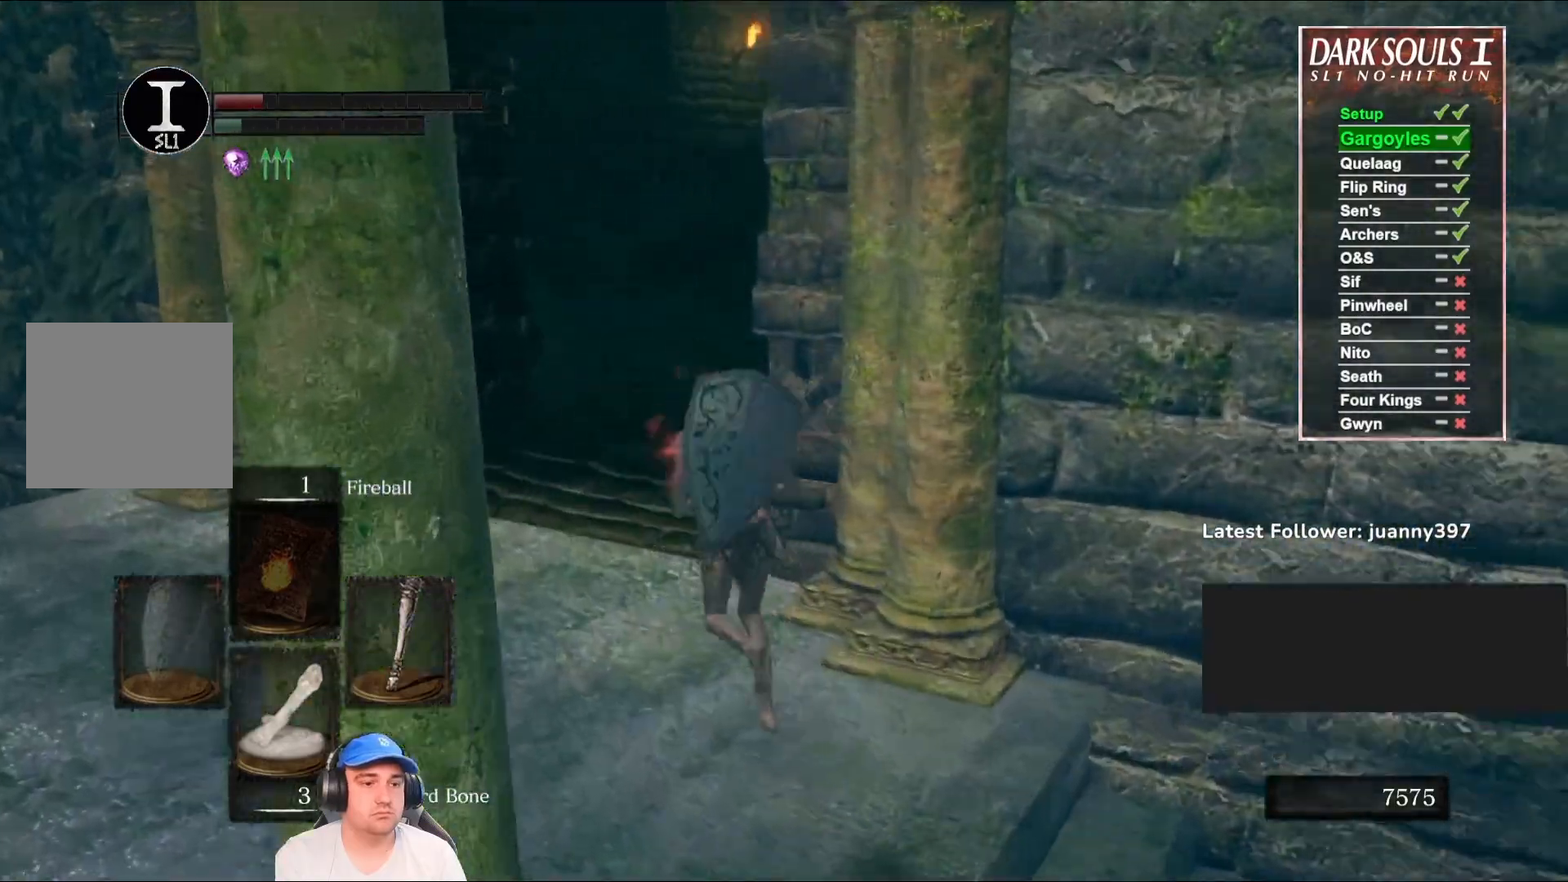
{"buttons": [], "left_stick": "up", "right_stick": "center", "events": [[167, "right_stick", "center"], [200, "left_stick", "up-left"], [300, "right_stick", "right"], [433, "right_stick", "center"], [500, "left_stick", "up"]]}
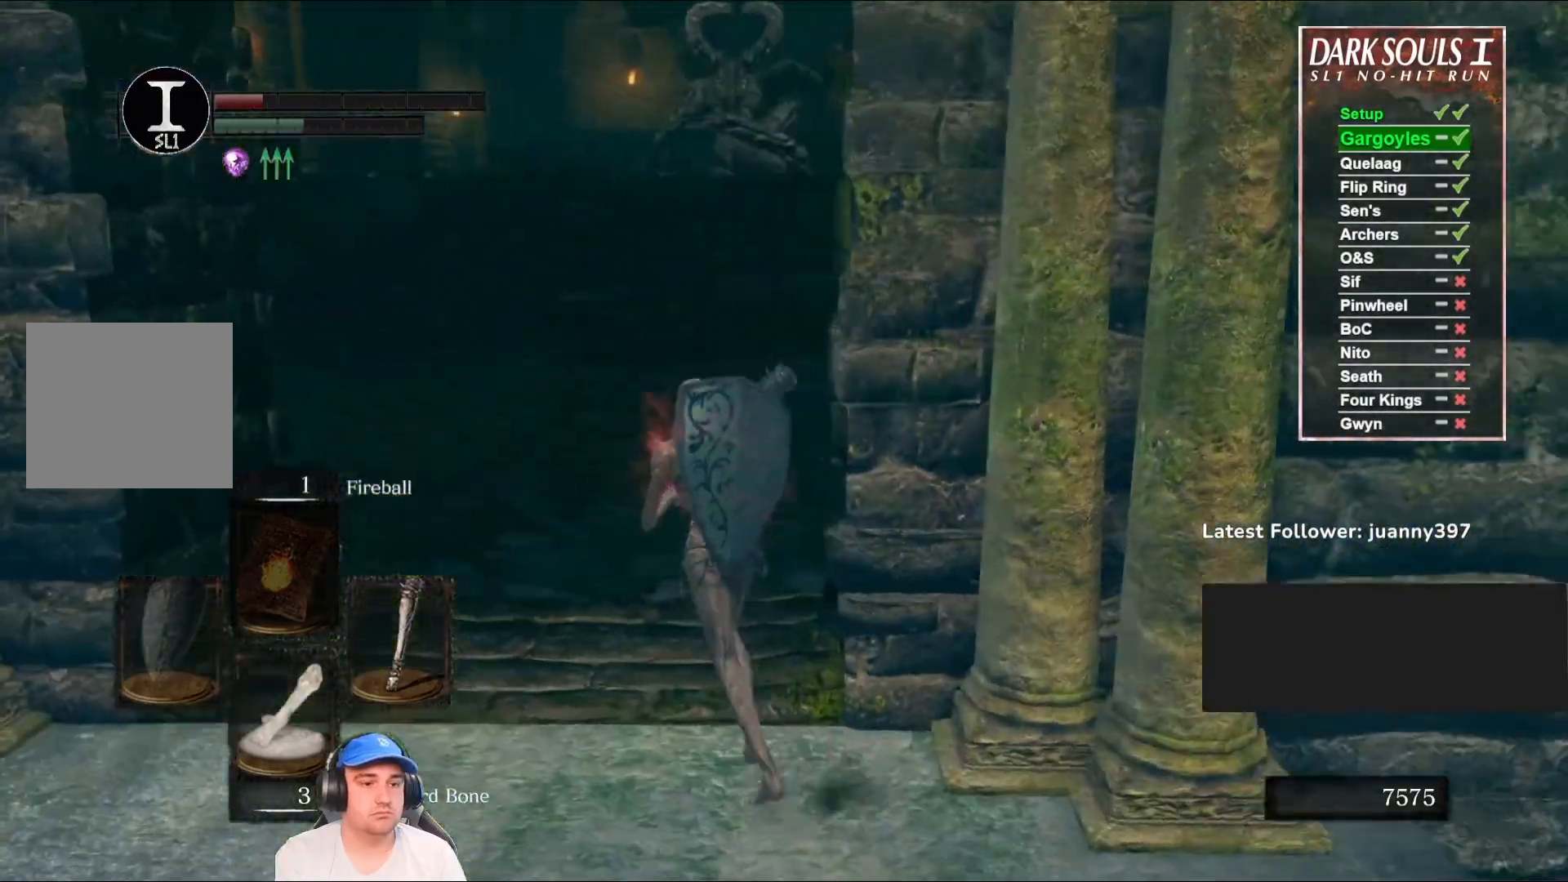
{"buttons": ["B"], "left_stick": "up", "right_stick": "center", "events": [[233, "B", "down"]]}
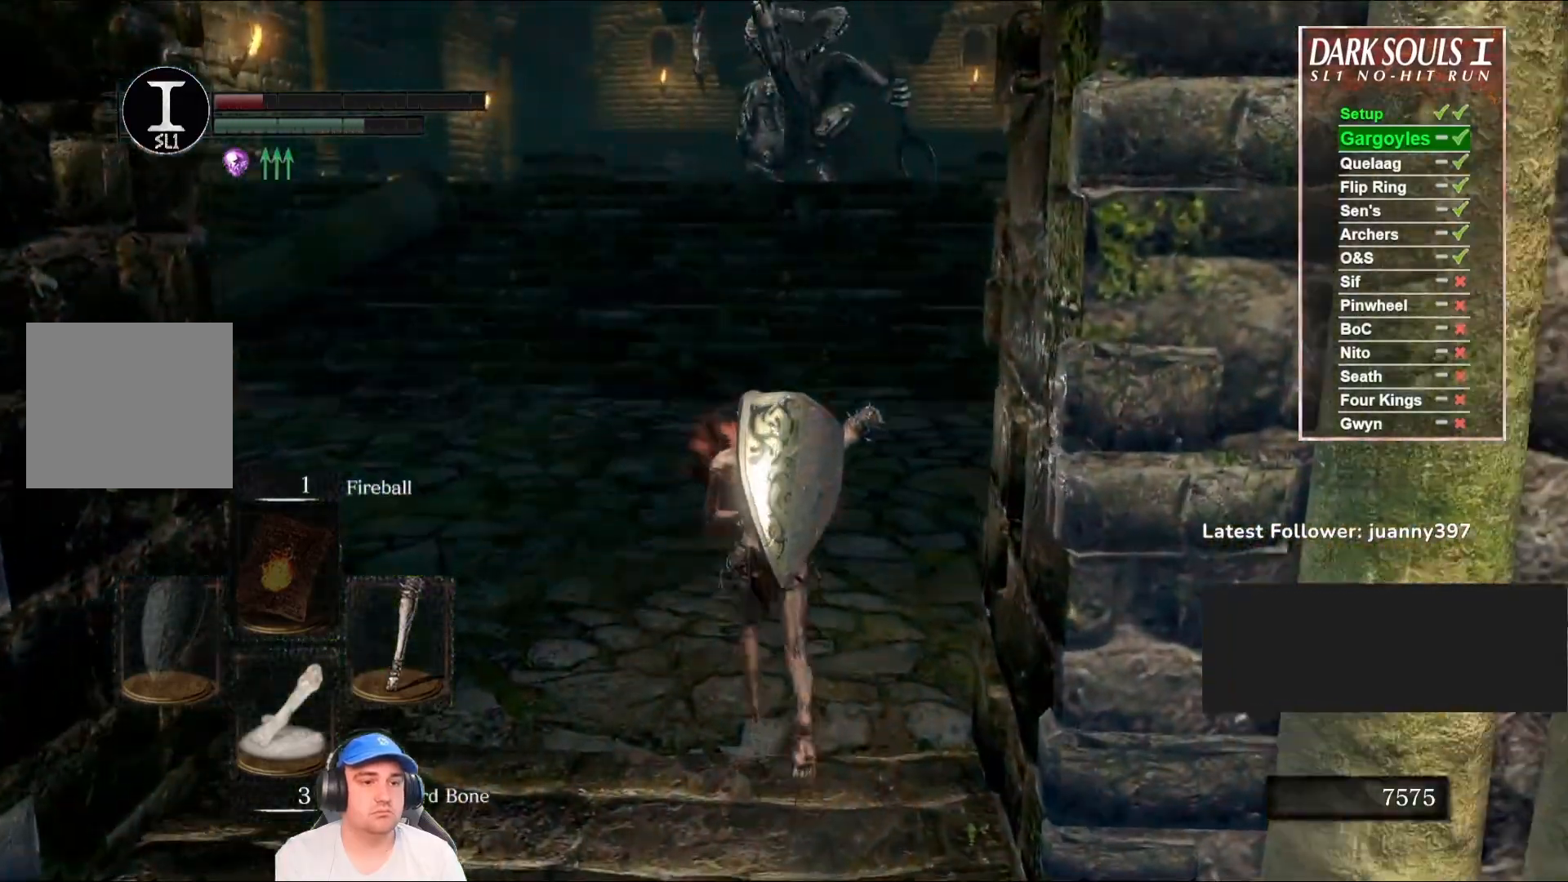
{"buttons": ["B"], "left_stick": "up", "right_stick": "center", "events": [[300, "right_stick", "up-right"], [433, "right_stick", "center"]]}
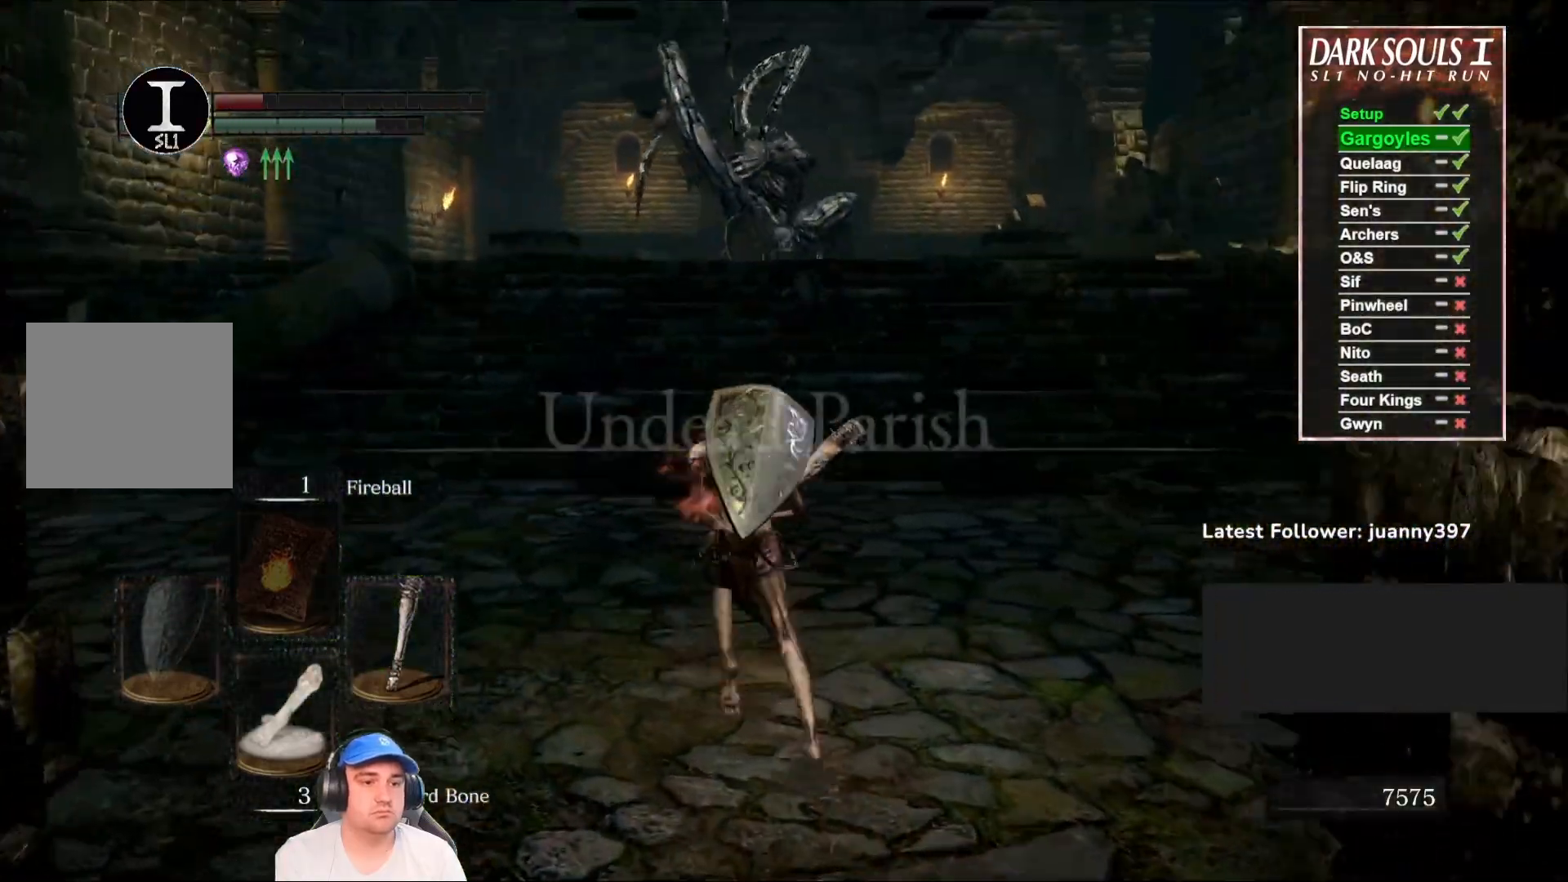
{"buttons": ["B"], "left_stick": "up", "right_stick": "right", "events": [[433, "right_stick", "right"]]}
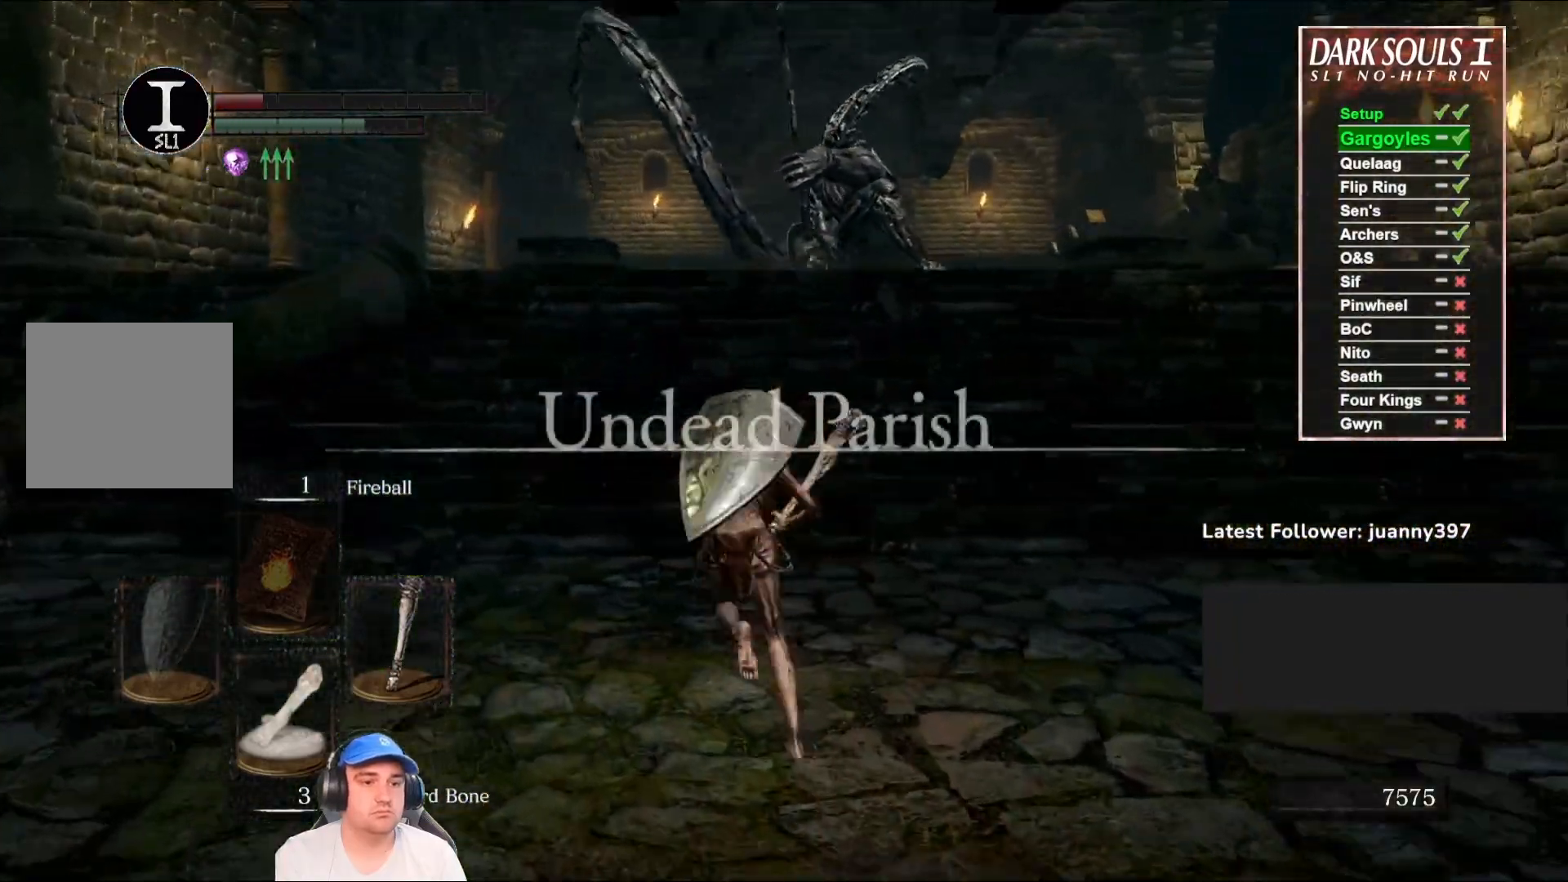
{"buttons": ["B"], "left_stick": "up", "right_stick": "center", "events": [[100, "right_stick", "center"]]}
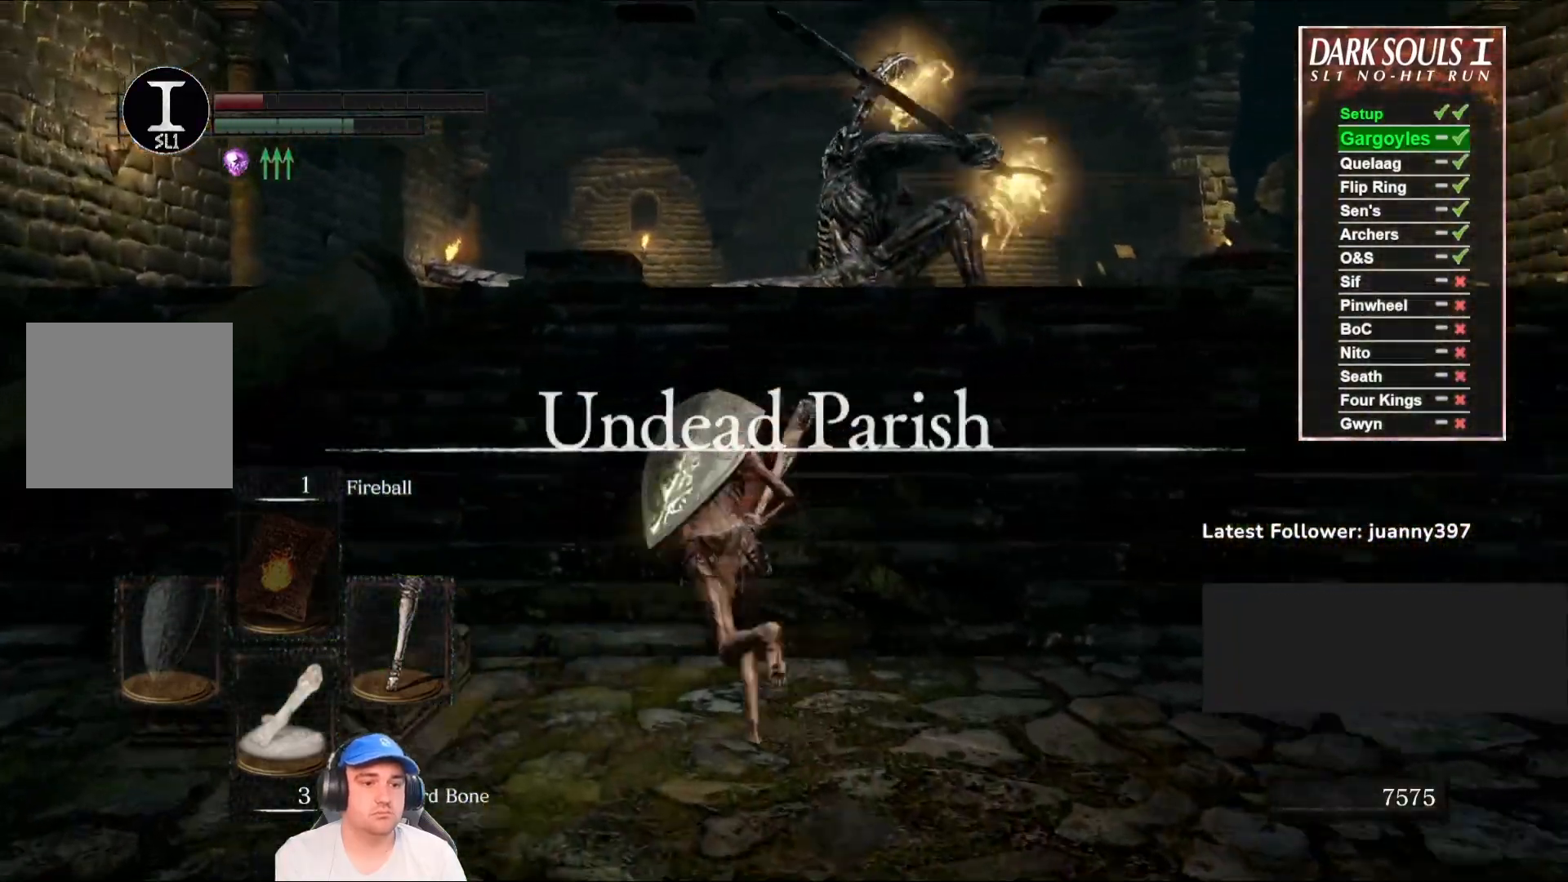
{"buttons": ["B"], "left_stick": "up", "right_stick": "down-right", "events": [[300, "right_stick", "down-right"]]}
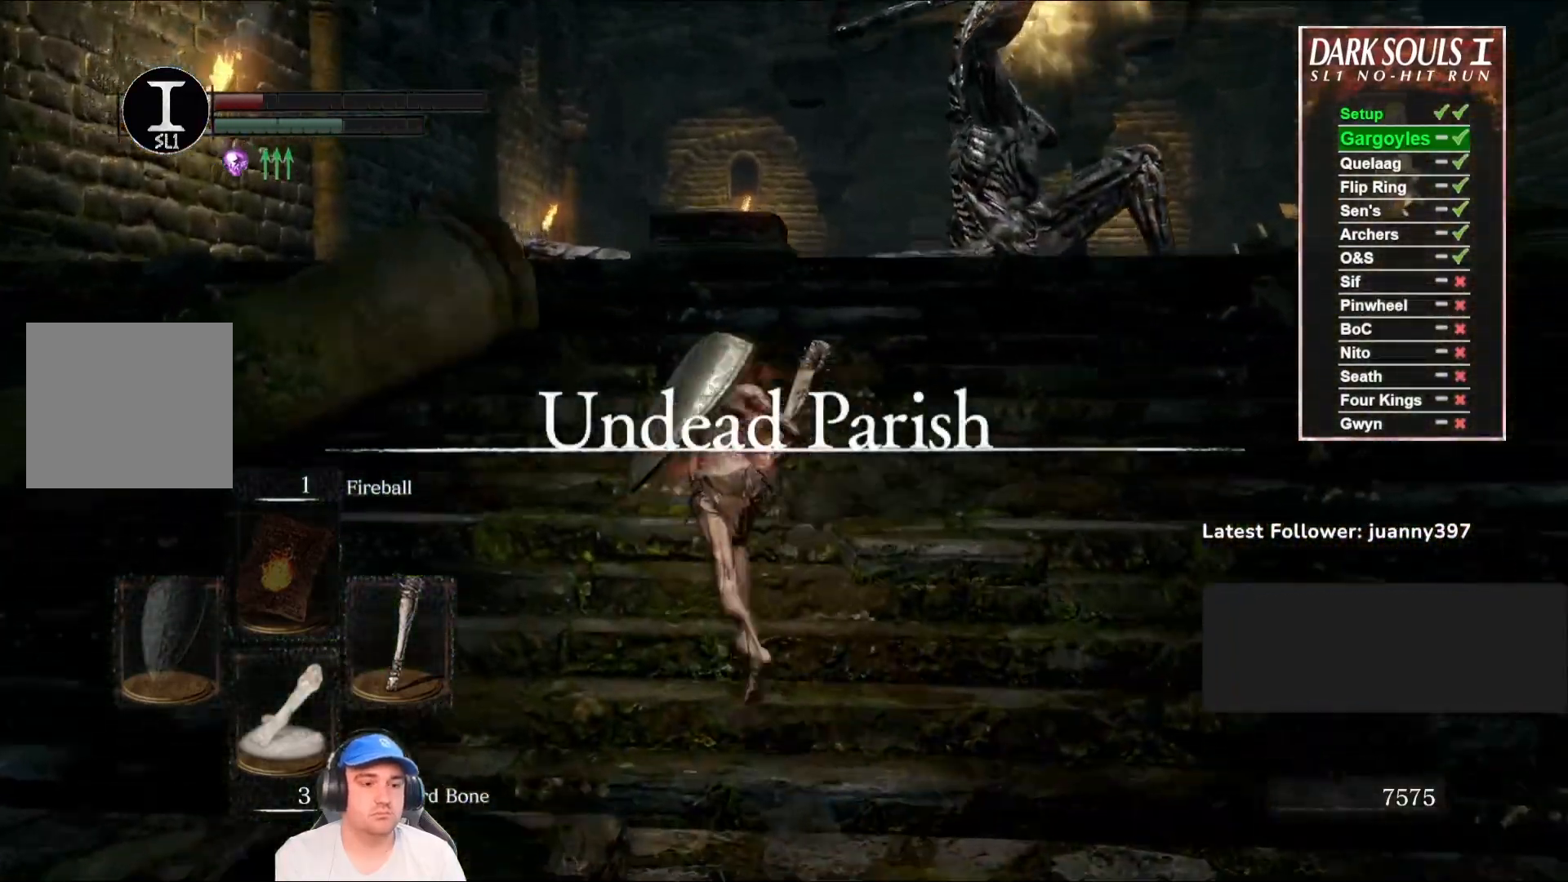
{"buttons": ["B"], "left_stick": "up", "right_stick": "center", "events": [[467, "right_stick", "center"]]}
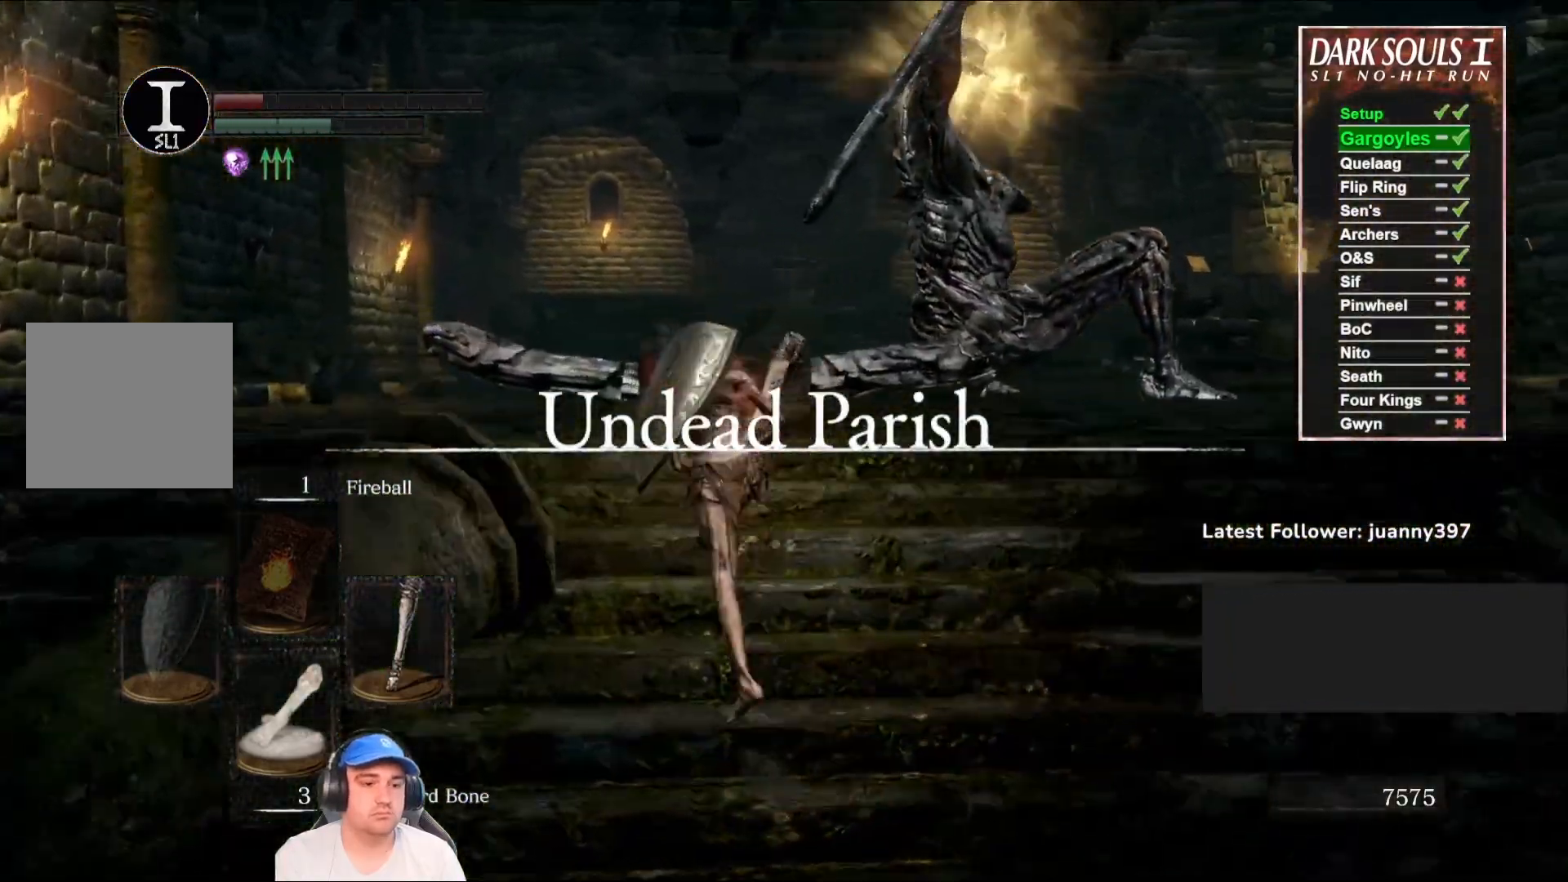
{"buttons": ["B"], "left_stick": "up-left", "right_stick": "down-right", "events": [[33, "left_stick", "up-left"], [300, "right_stick", "down-right"]]}
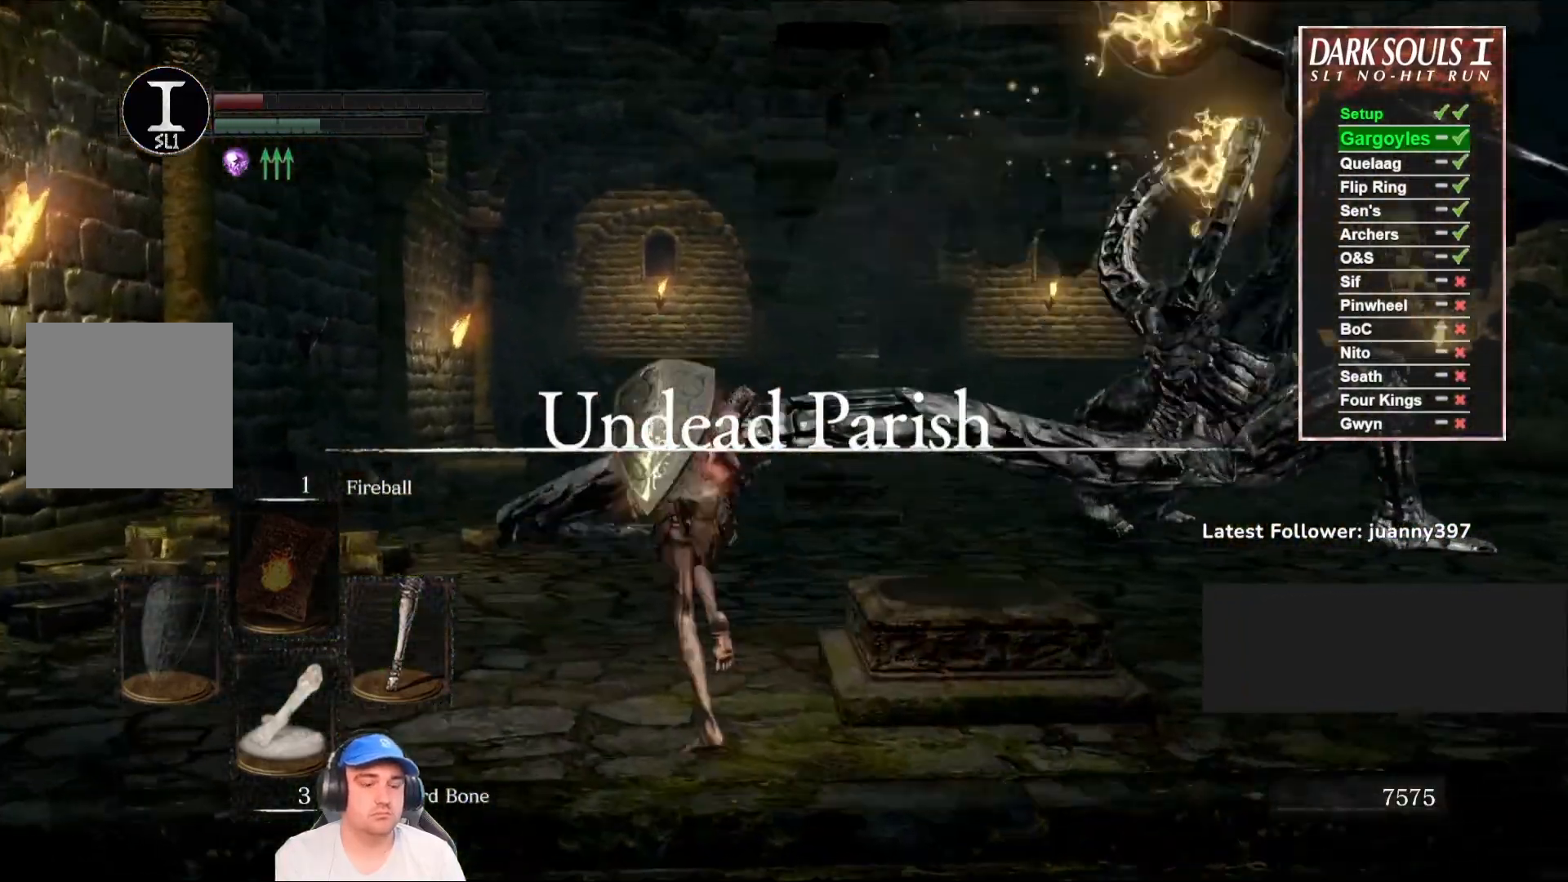
{"buttons": ["B"], "left_stick": "up-left", "right_stick": "down-right", "events": [[133, "right_stick", "center"], [500, "right_stick", "down-right"]]}
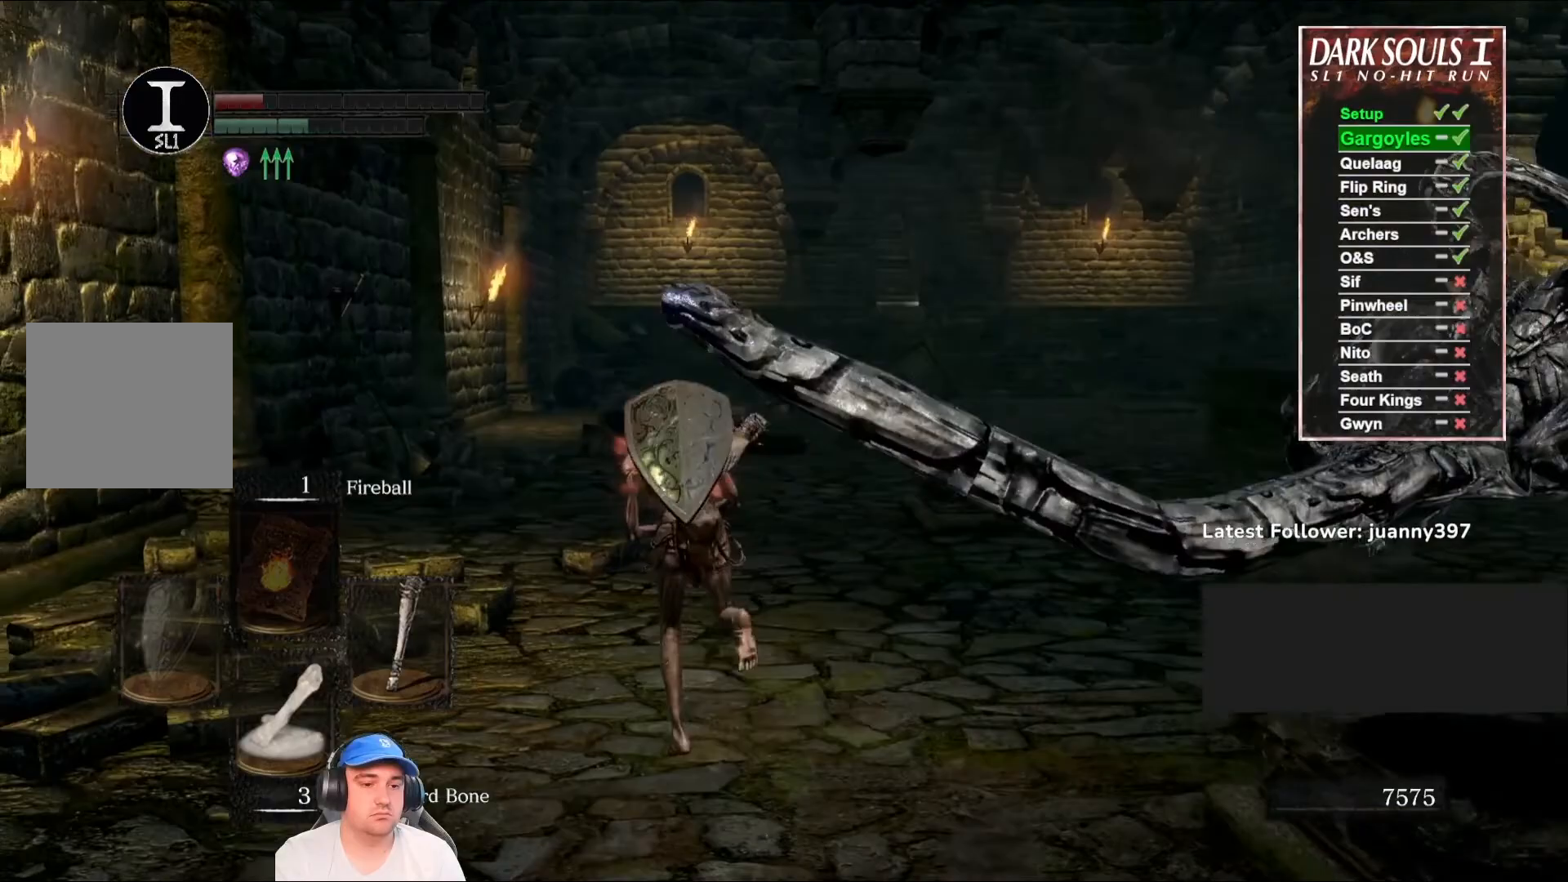
{"buttons": ["B"], "left_stick": "up-left", "right_stick": "down-right", "events": []}
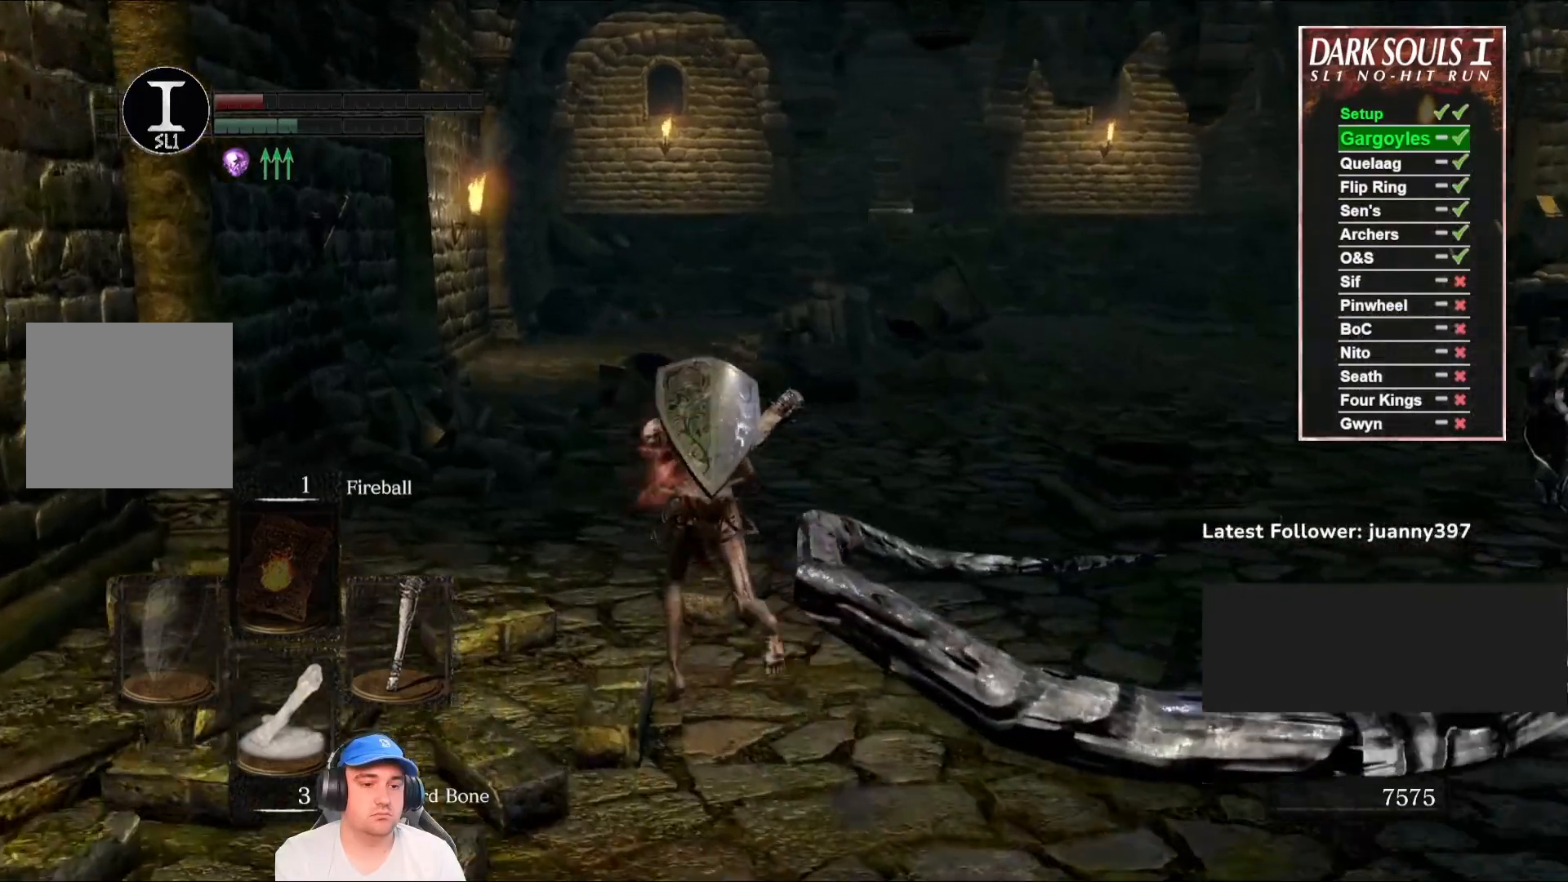
{"buttons": ["B"], "left_stick": "up-left", "right_stick": "right", "events": [[167, "right_stick", "center"], [400, "right_stick", "right"]]}
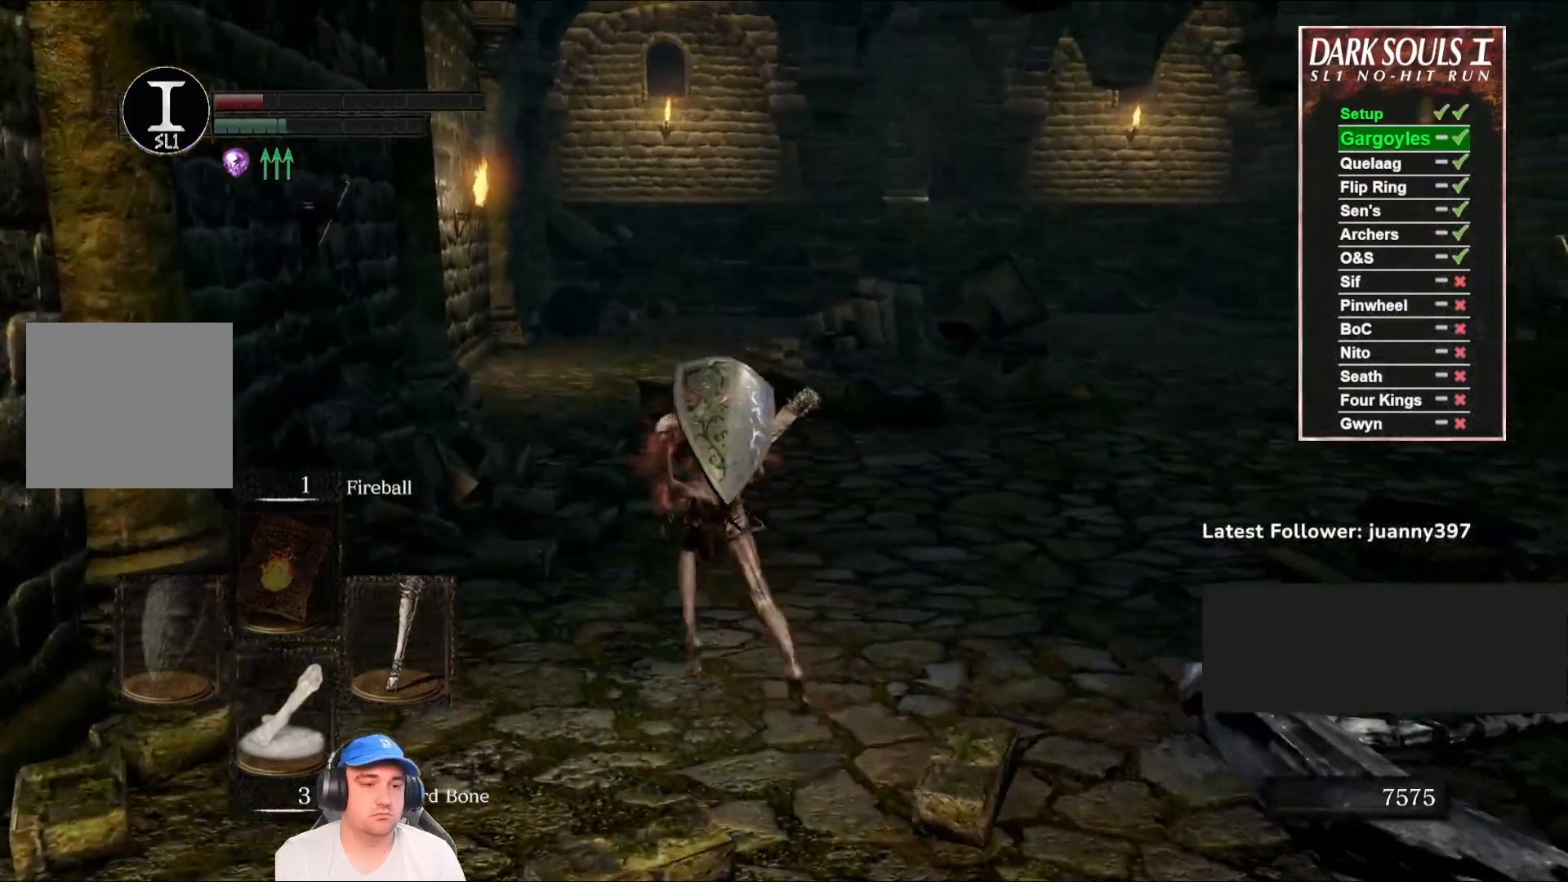
{"buttons": ["B"], "left_stick": "up-left", "right_stick": "right", "events": [[133, "right_stick", "center"], [500, "right_stick", "right"]]}
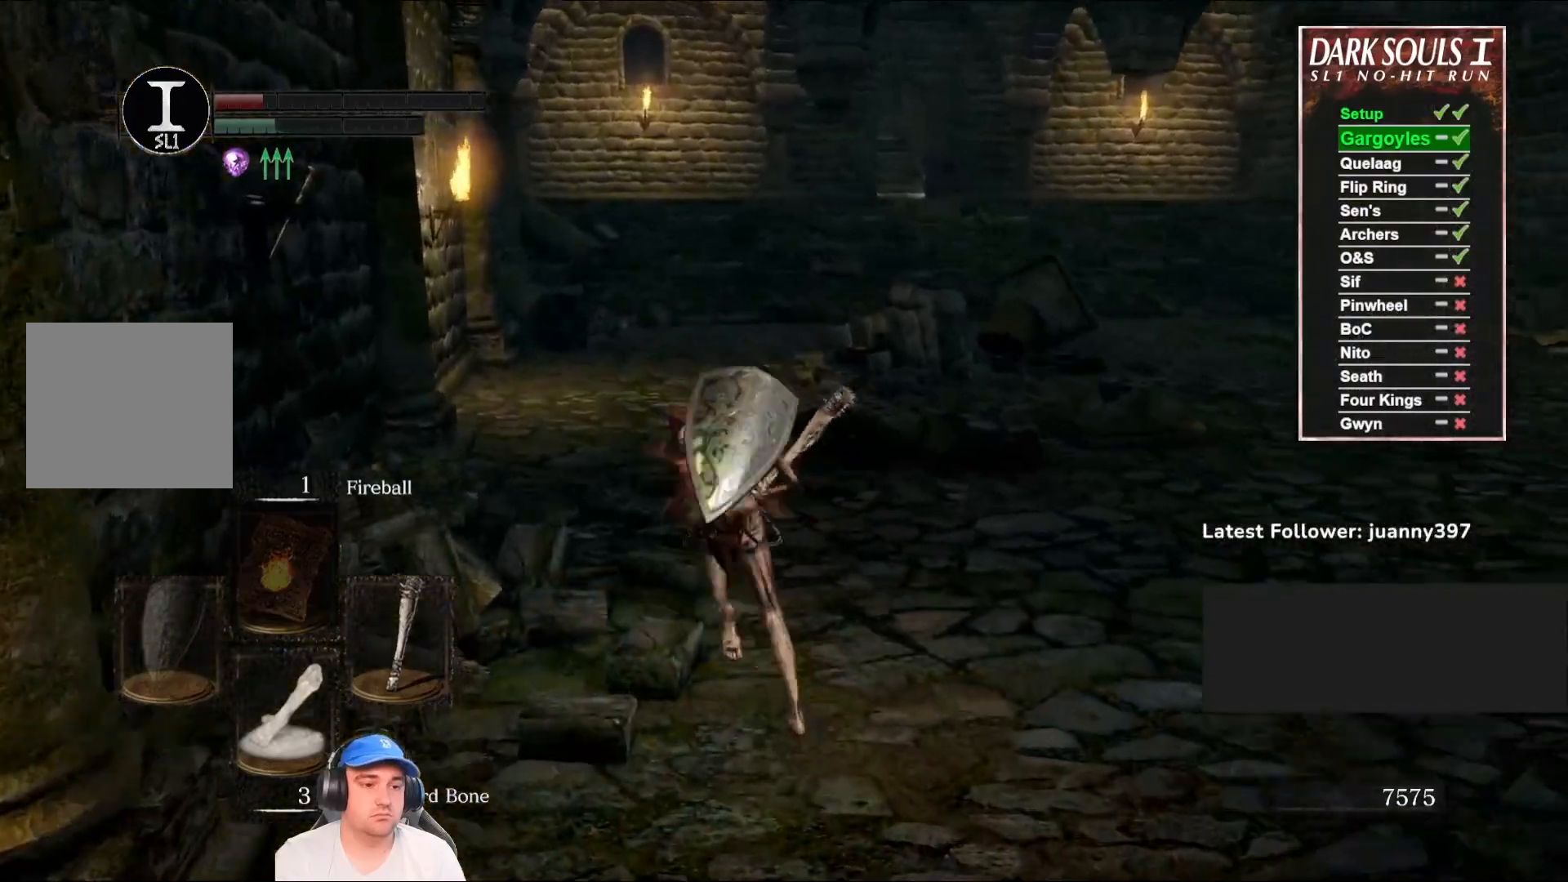
{"buttons": ["B"], "left_stick": "up-left", "right_stick": "center", "events": [[167, "right_stick", "center"]]}
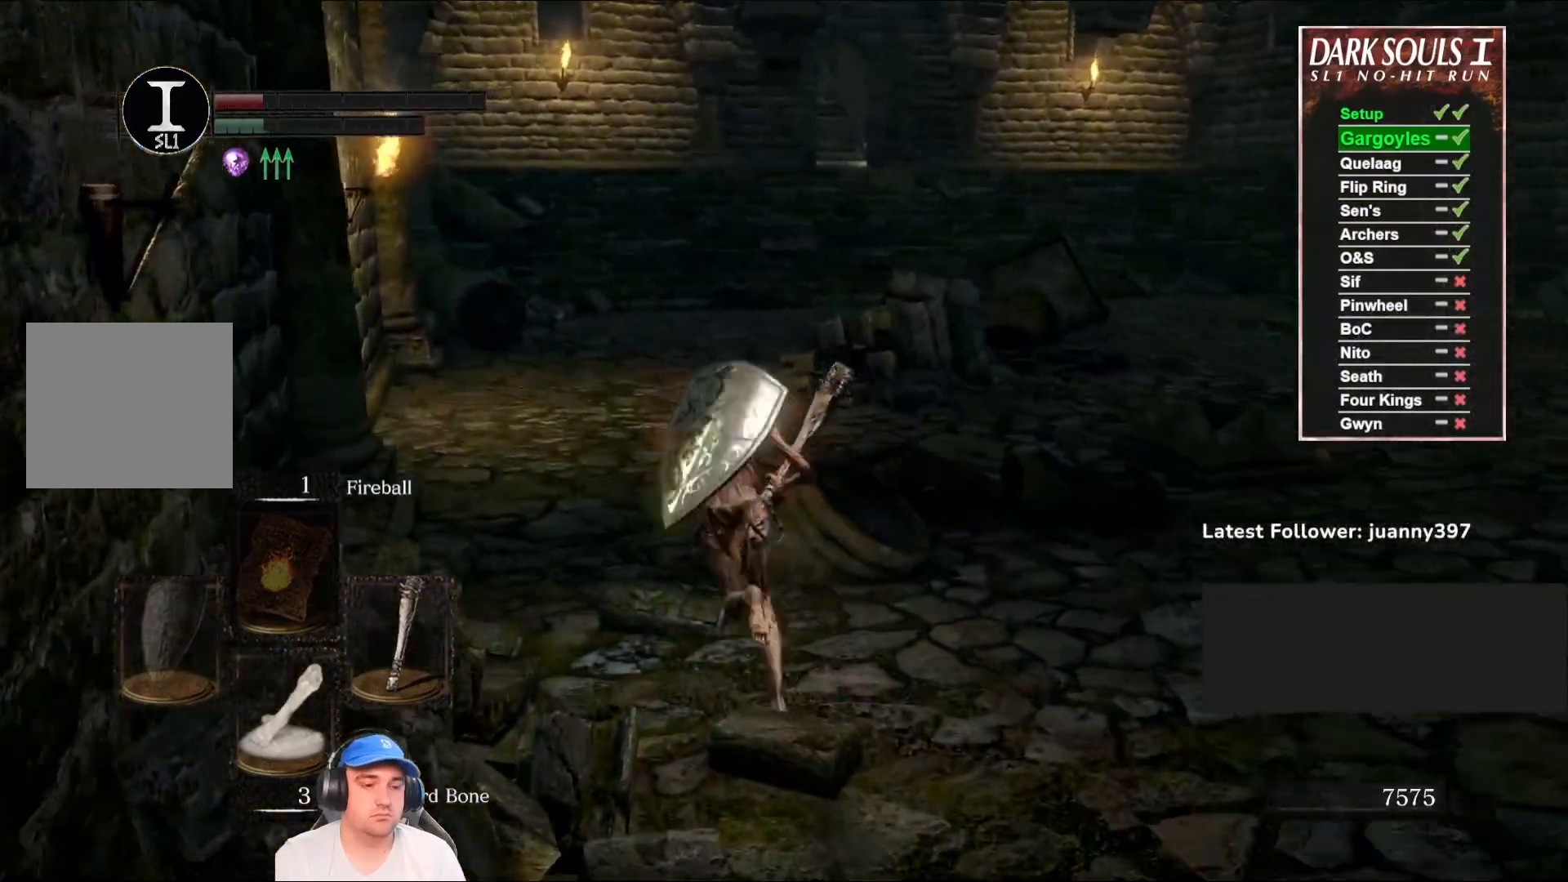
{"buttons": ["B"], "left_stick": "up-left", "right_stick": "right", "events": [[33, "right_stick", "right"]]}
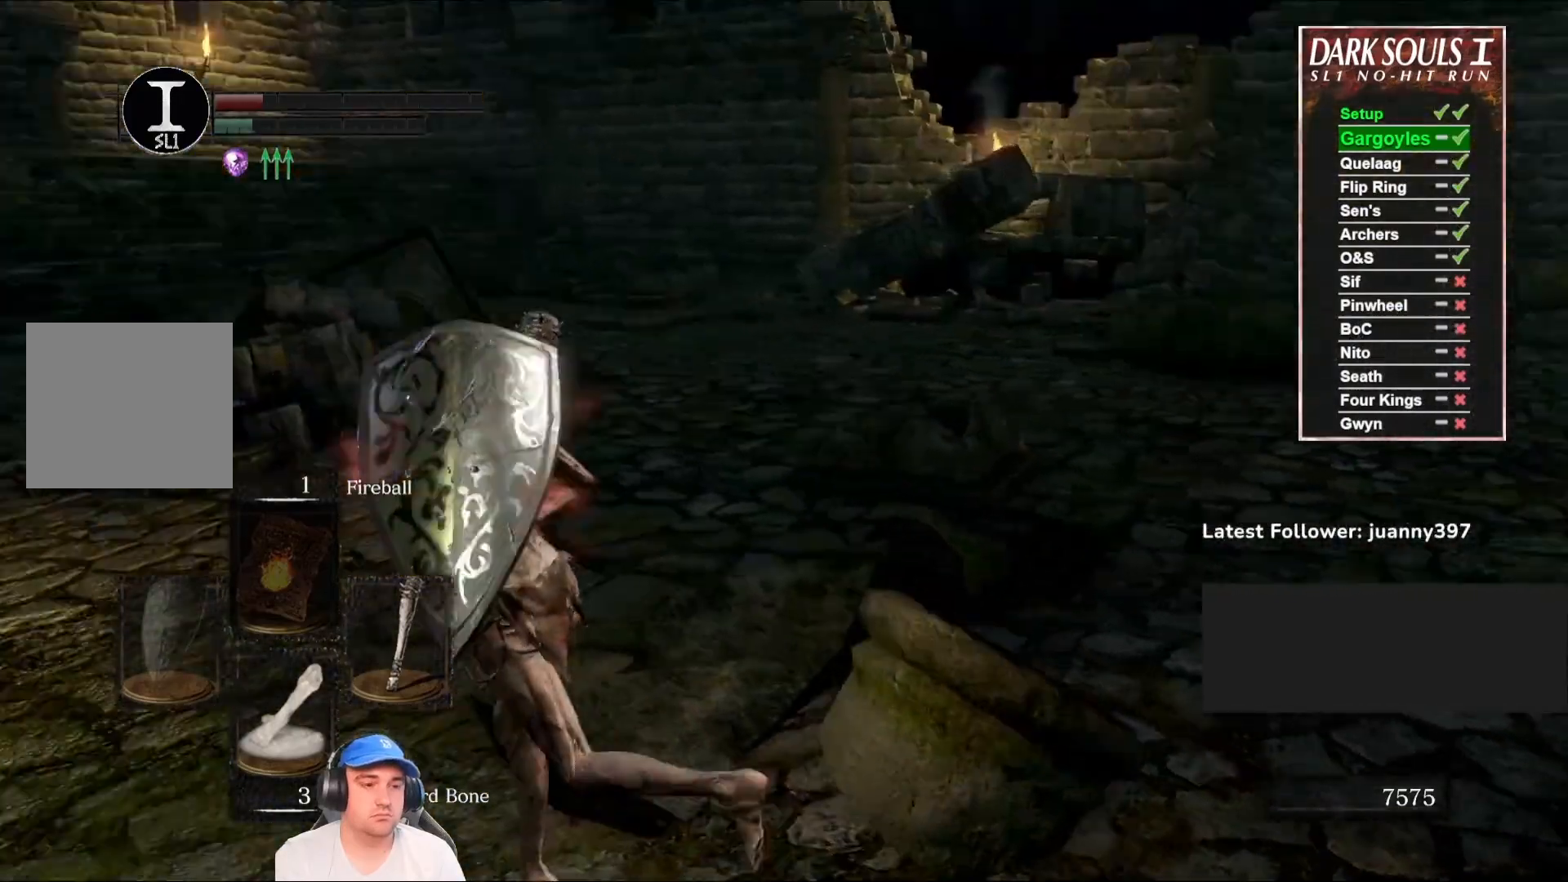
{"buttons": ["B"], "left_stick": "down-left", "right_stick": "center", "events": [[33, "left_stick", "left"], [400, "left_stick", "down-left"], [400, "right_stick", "center"]]}
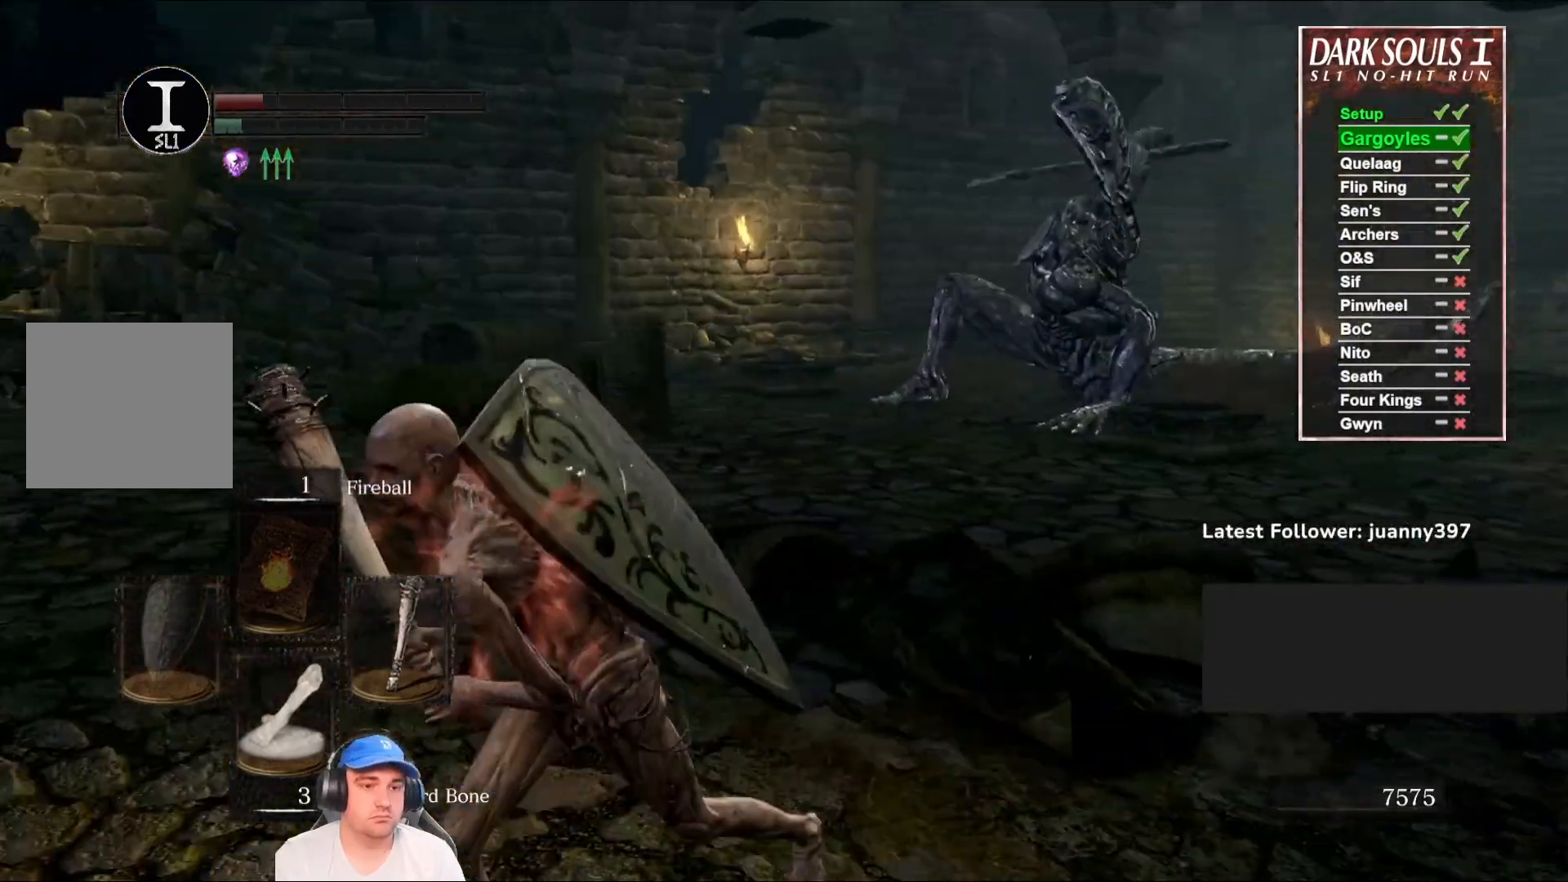
{"buttons": [], "left_stick": "down-left", "right_stick": "center", "events": [[67, "right_stick", "right"], [233, "right_stick", "center"], [433, "B", "up"]]}
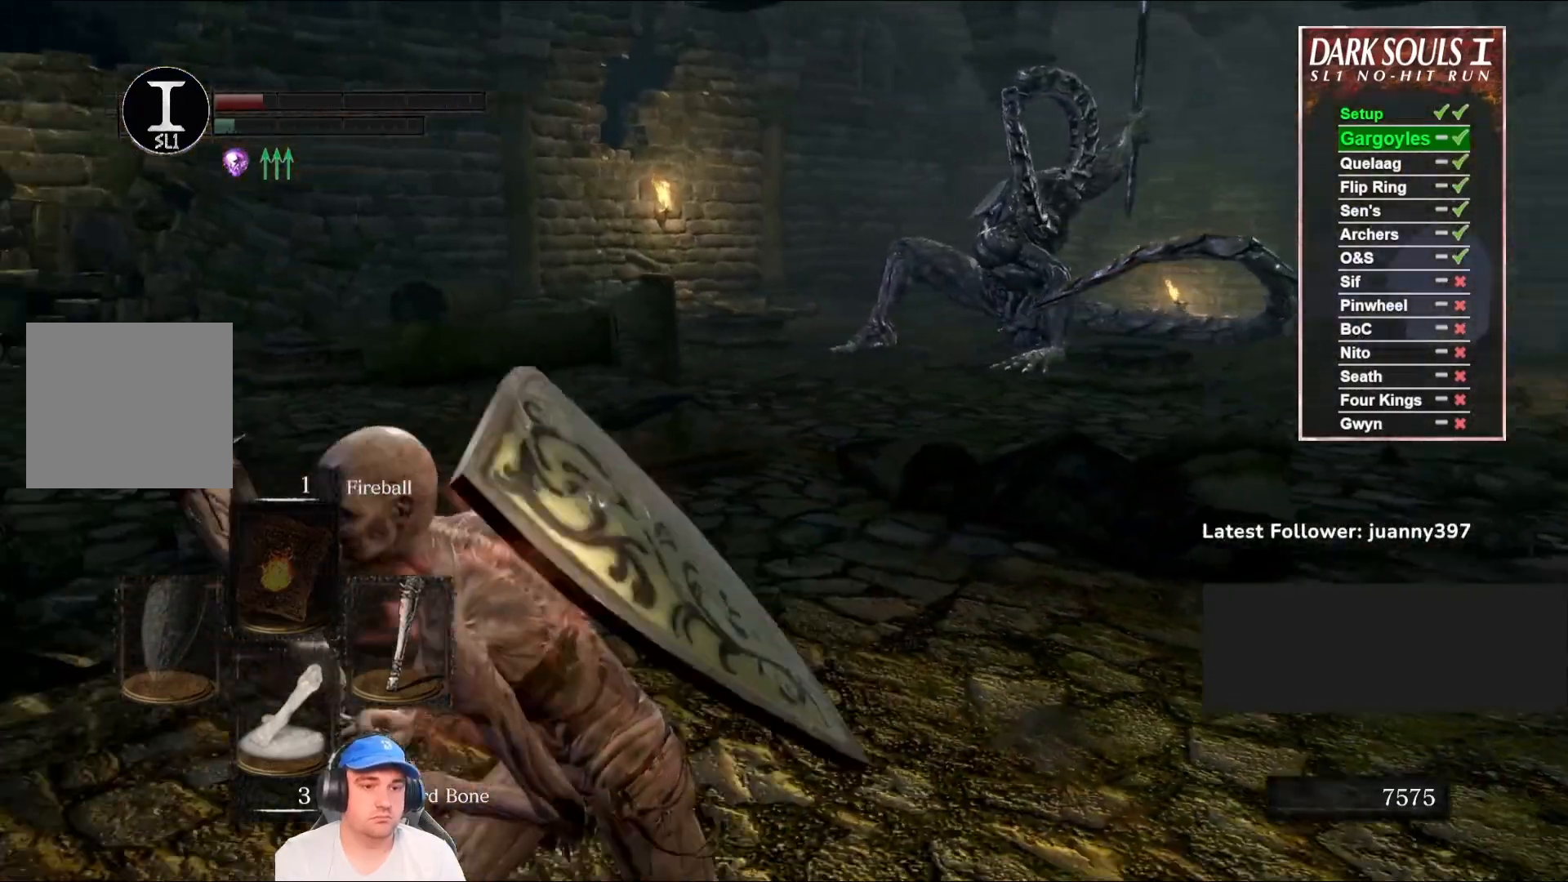
{"buttons": [], "left_stick": "up-left", "right_stick": "left", "events": [[167, "right_stick", "left"], [233, "left_stick", "left"], [400, "left_stick", "up-left"]]}
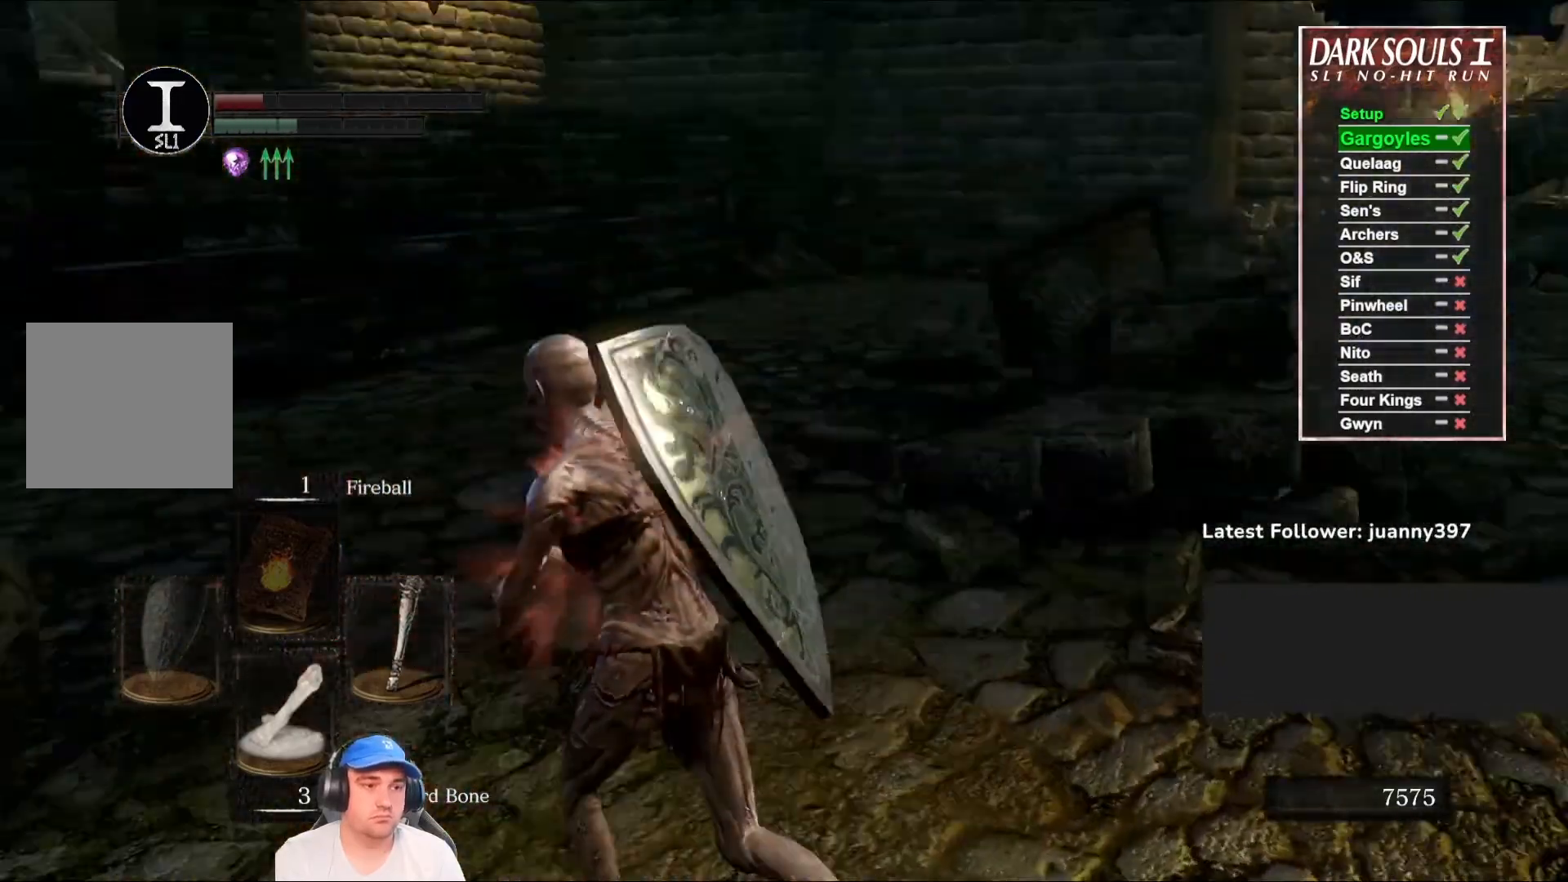
{"buttons": ["B"], "left_stick": "up", "right_stick": "center", "events": [[33, "right_stick", "center"], [200, "right_stick", "left"], [333, "right_stick", "center"], [400, "left_stick", "up"], [500, "B", "down"]]}